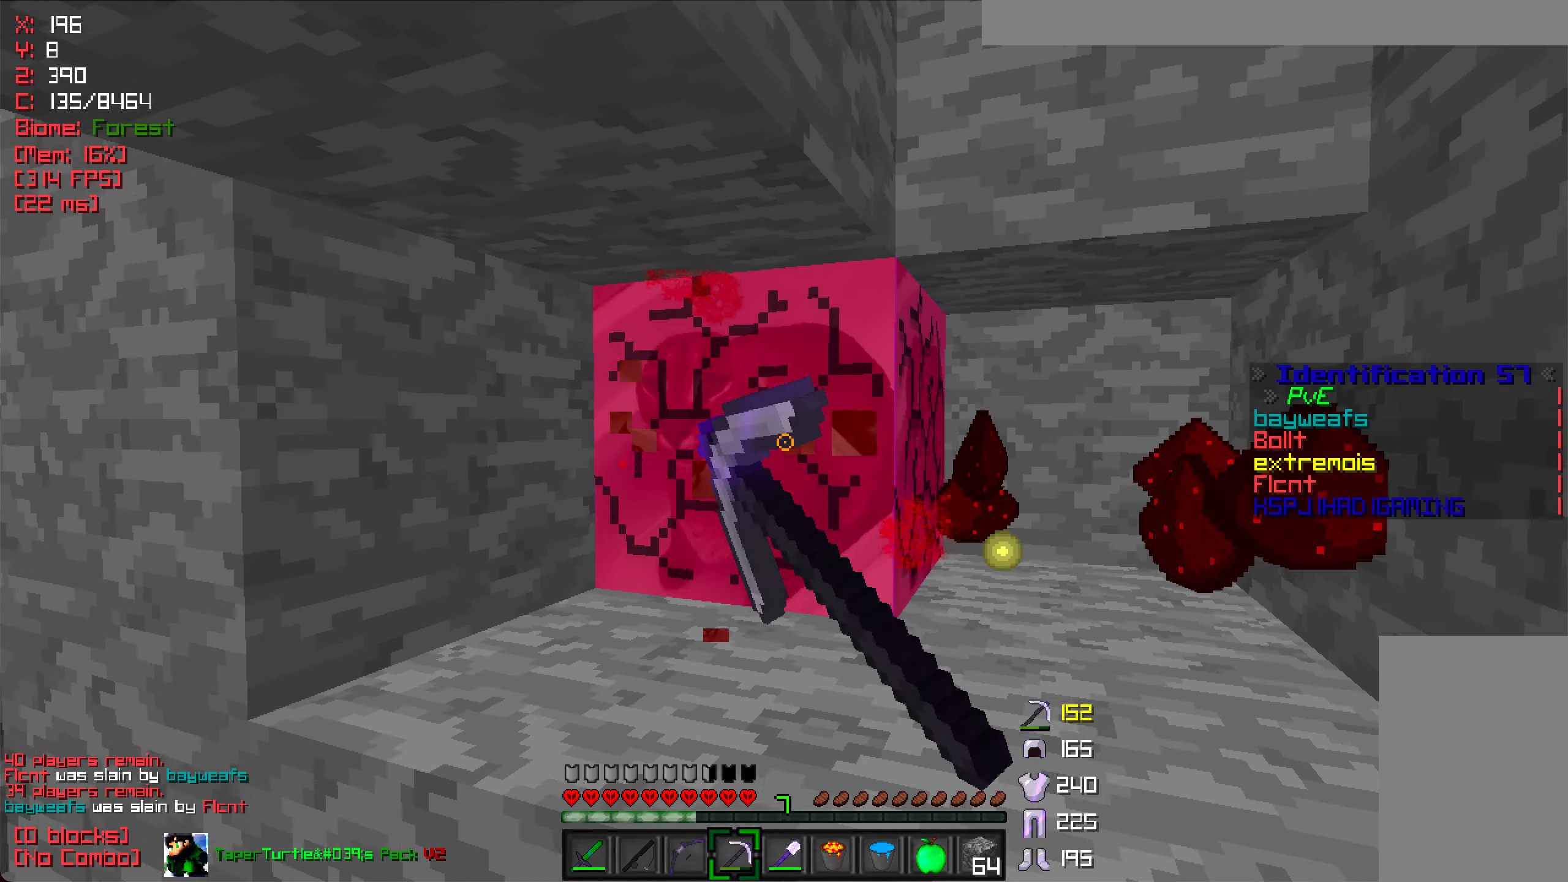
Gameplay with keyboard and mouse; each line is a JSON object with the keys and mouse buttons held at the frame after it. "events" lists presses ("down") and releases ("up") of "a", "d", "s", "w", "mouse_left" and "mouse_right" between this image and that frame as [ms after this image, input, new state], when the widget could be followed in between. "mouse_left", "mouse_right" = the "left", "right" buttons of the "mouse" list. No other keys are recorded. Fast repeated clicks can show as one long hold. Mouse movement is not recorded.
{"keys": ["w"], "mouse": ["left"], "events": [[267, "w", "down"], [383, "a", "up"]]}
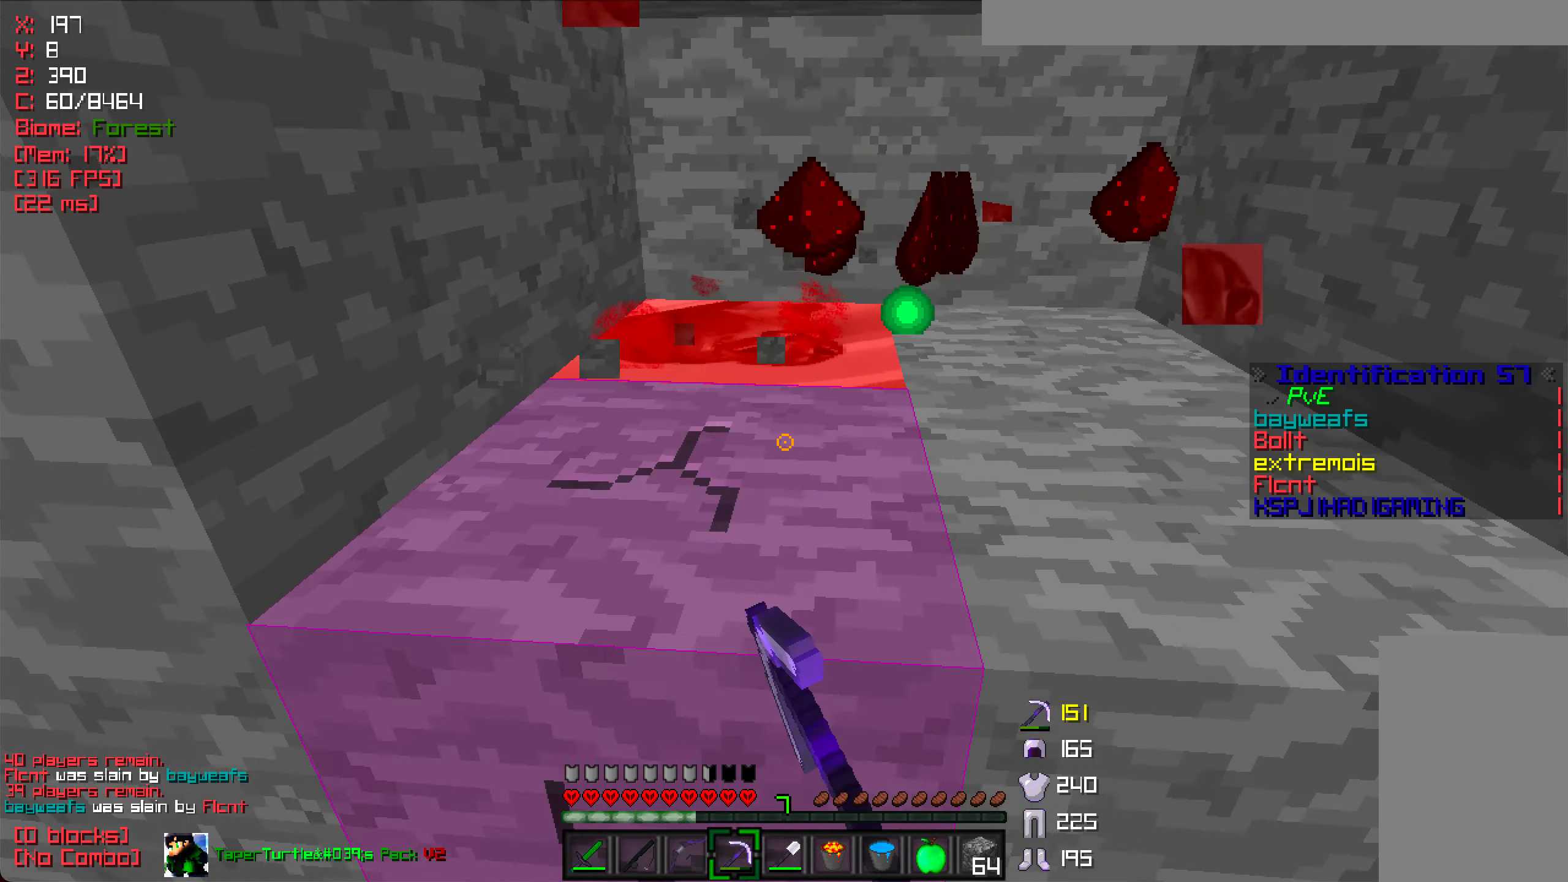
{"keys": ["a", "w"], "mouse": ["left"], "events": [[350, "a", "down"]]}
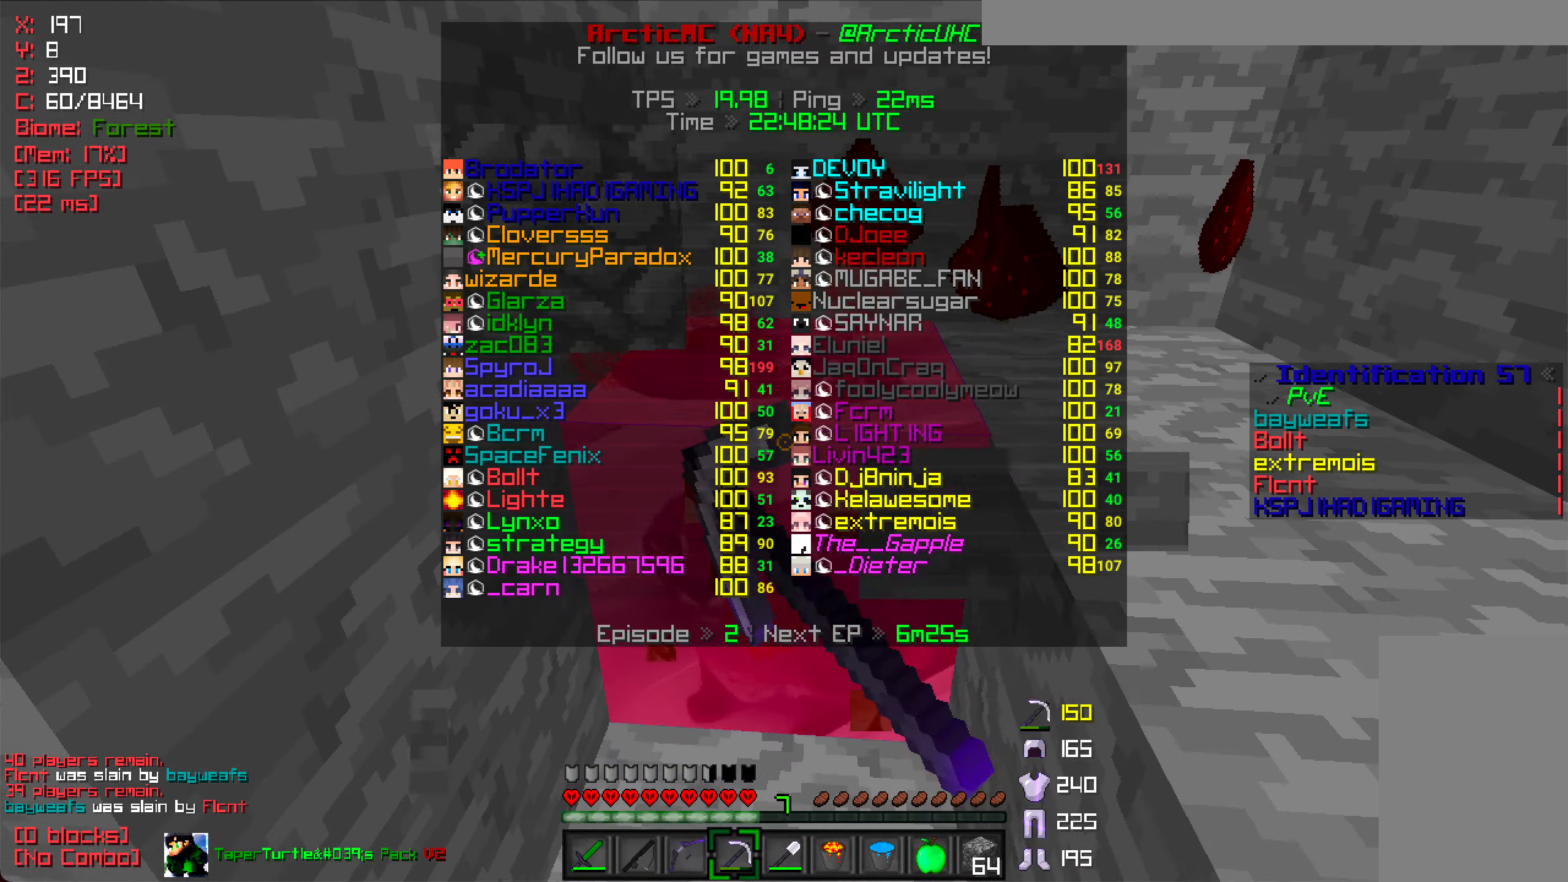
{"keys": ["w"], "mouse": ["left"], "events": [[83, "a", "up"]]}
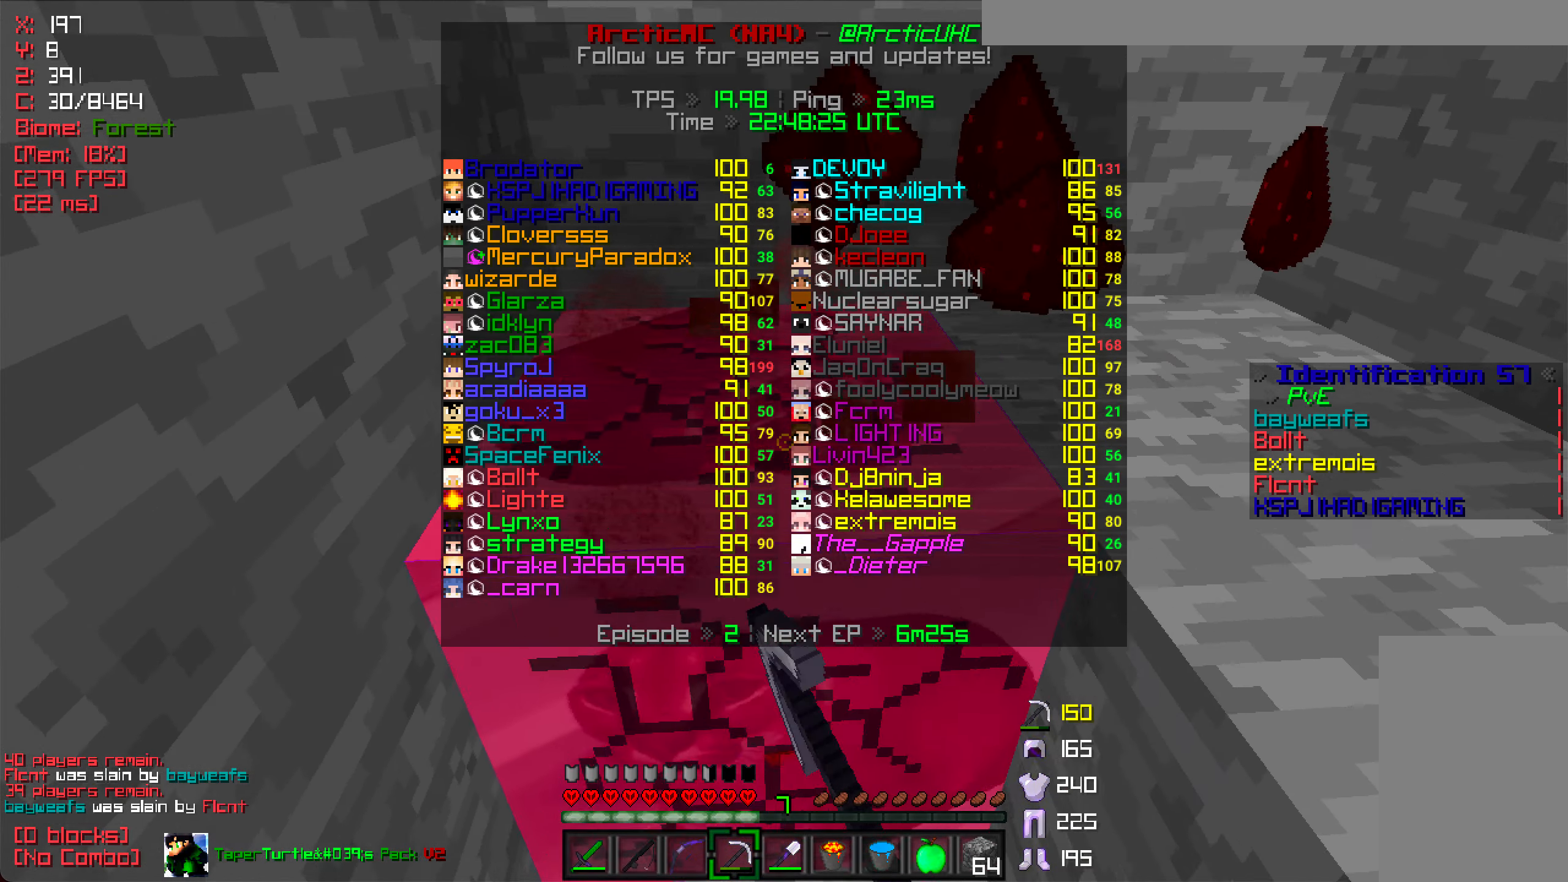
{"keys": [], "mouse": [], "events": [[233, "a", "down"], [383, "a", "up"], [450, "mouse_left", "up"], [500, "w", "up"]]}
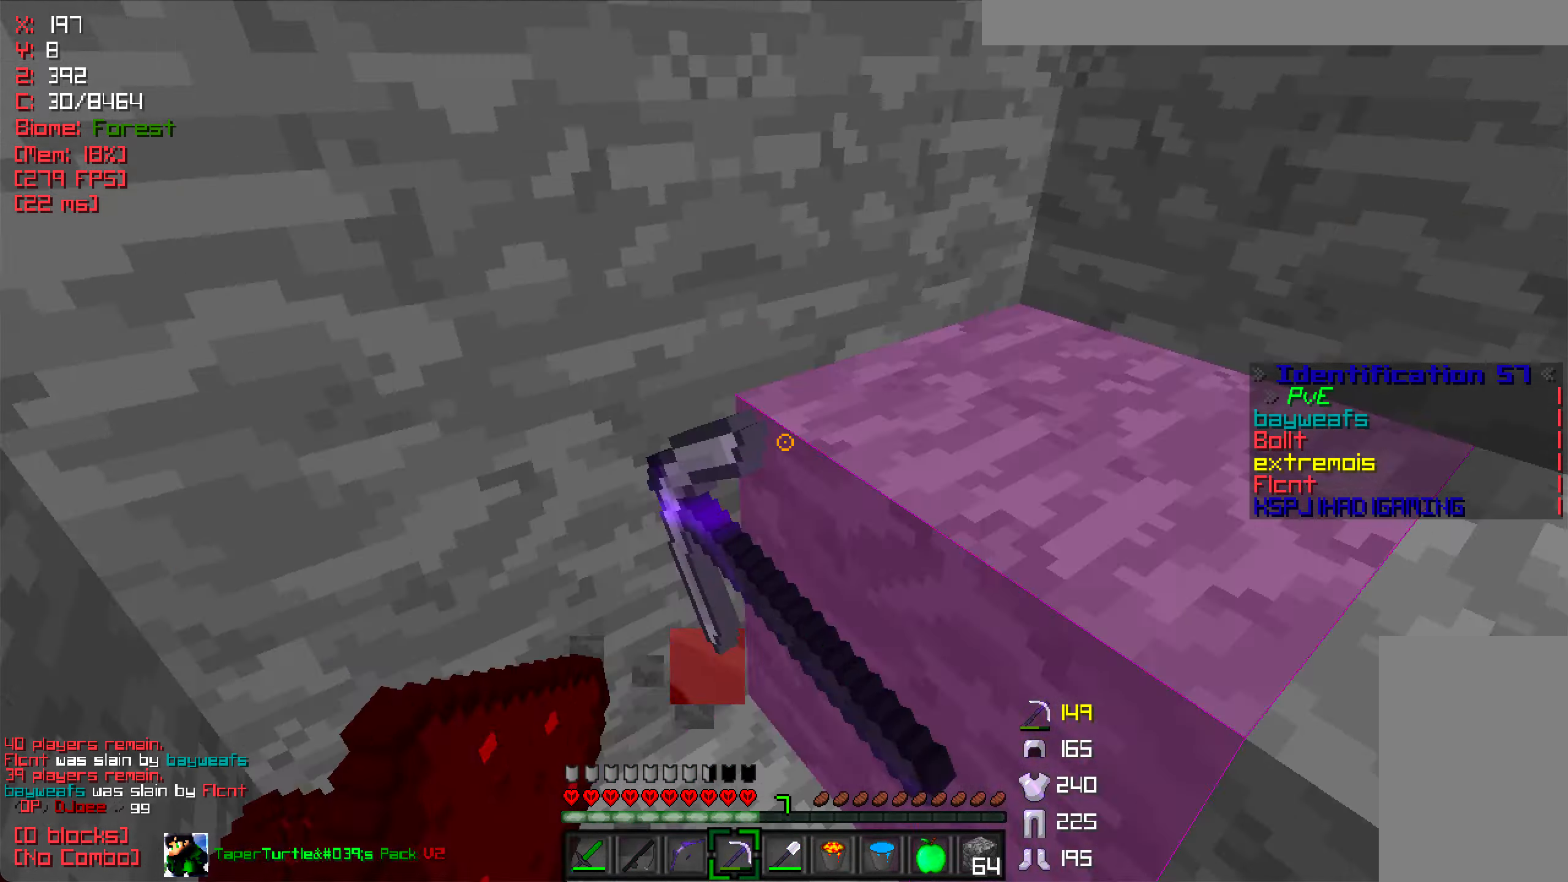
{"keys": ["d", "w"], "mouse": [], "events": [[83, "d", "down"], [267, "w", "down"]]}
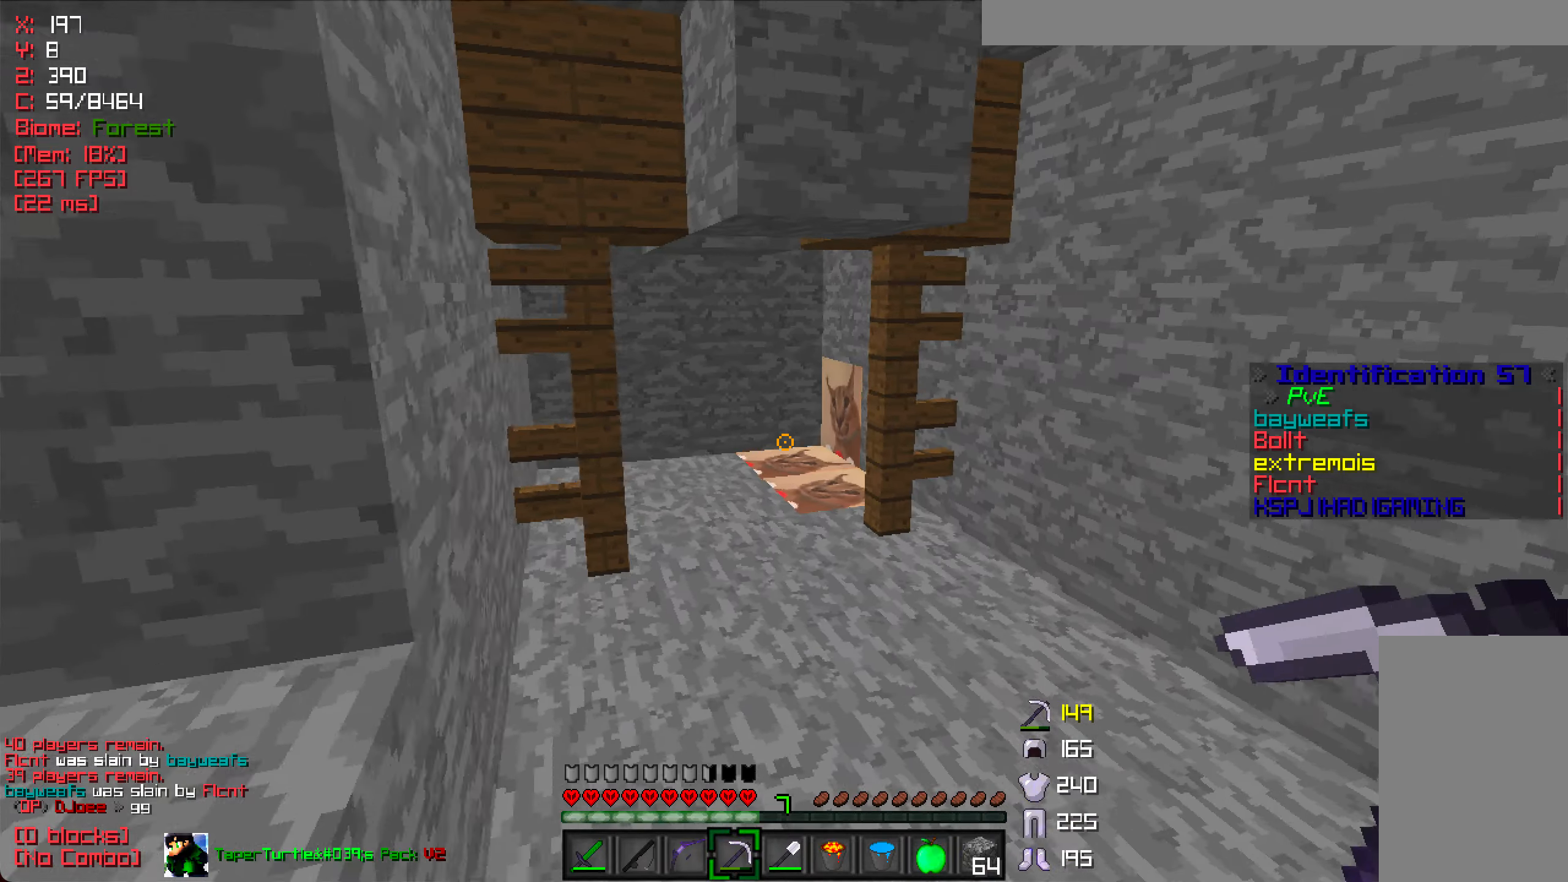
{"keys": ["a", "w"], "mouse": ["left"], "events": [[50, "d", "up"], [434, "mouse_left", "down"], [500, "a", "down"]]}
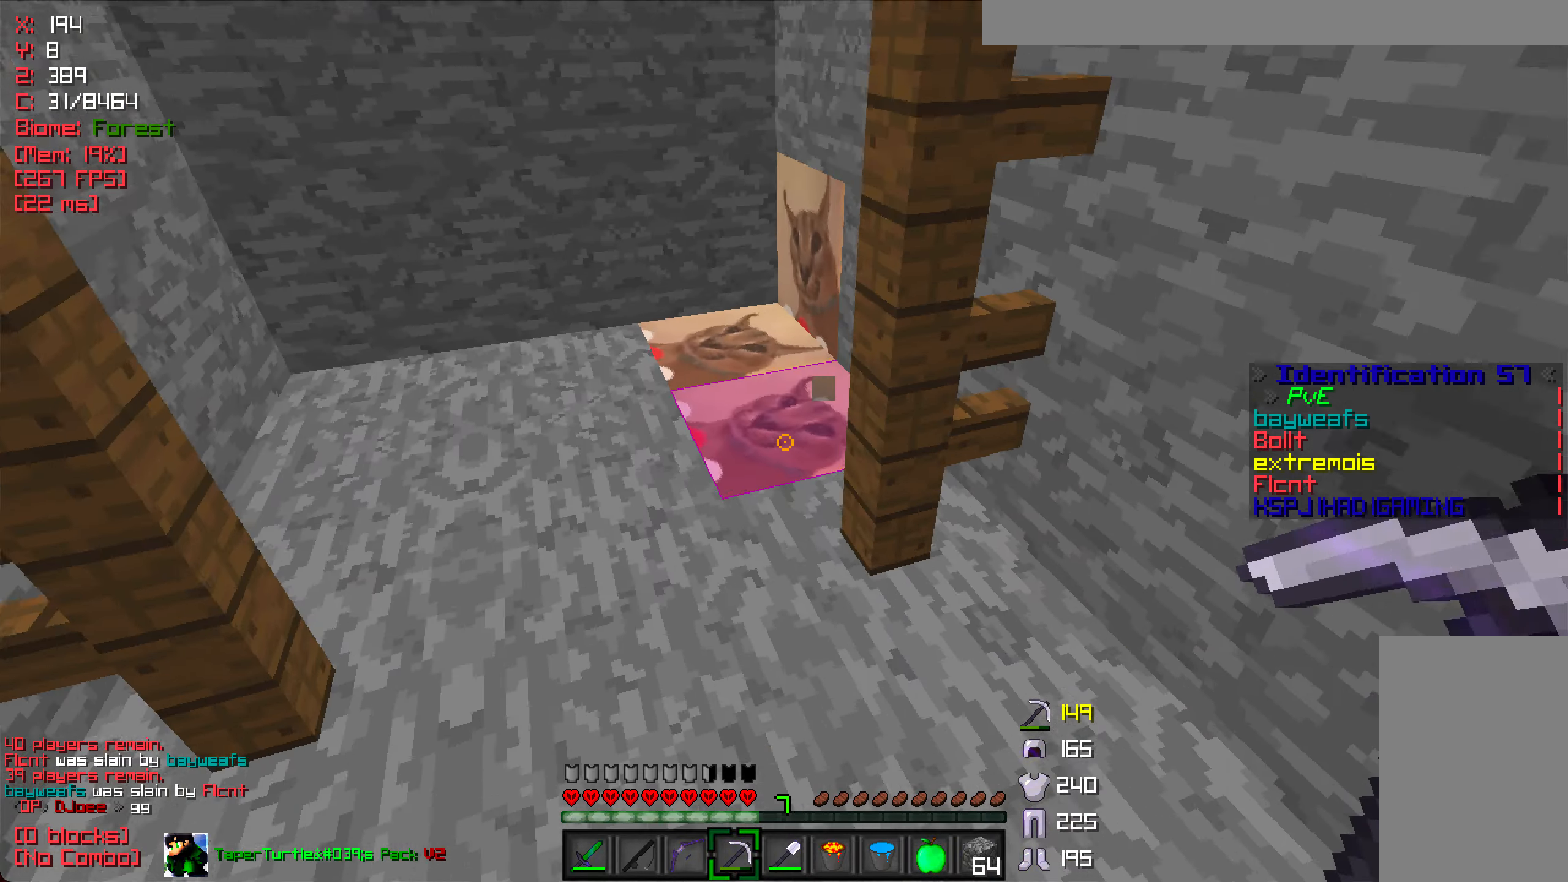
{"keys": ["w"], "mouse": ["left"], "events": [[234, "a", "up"]]}
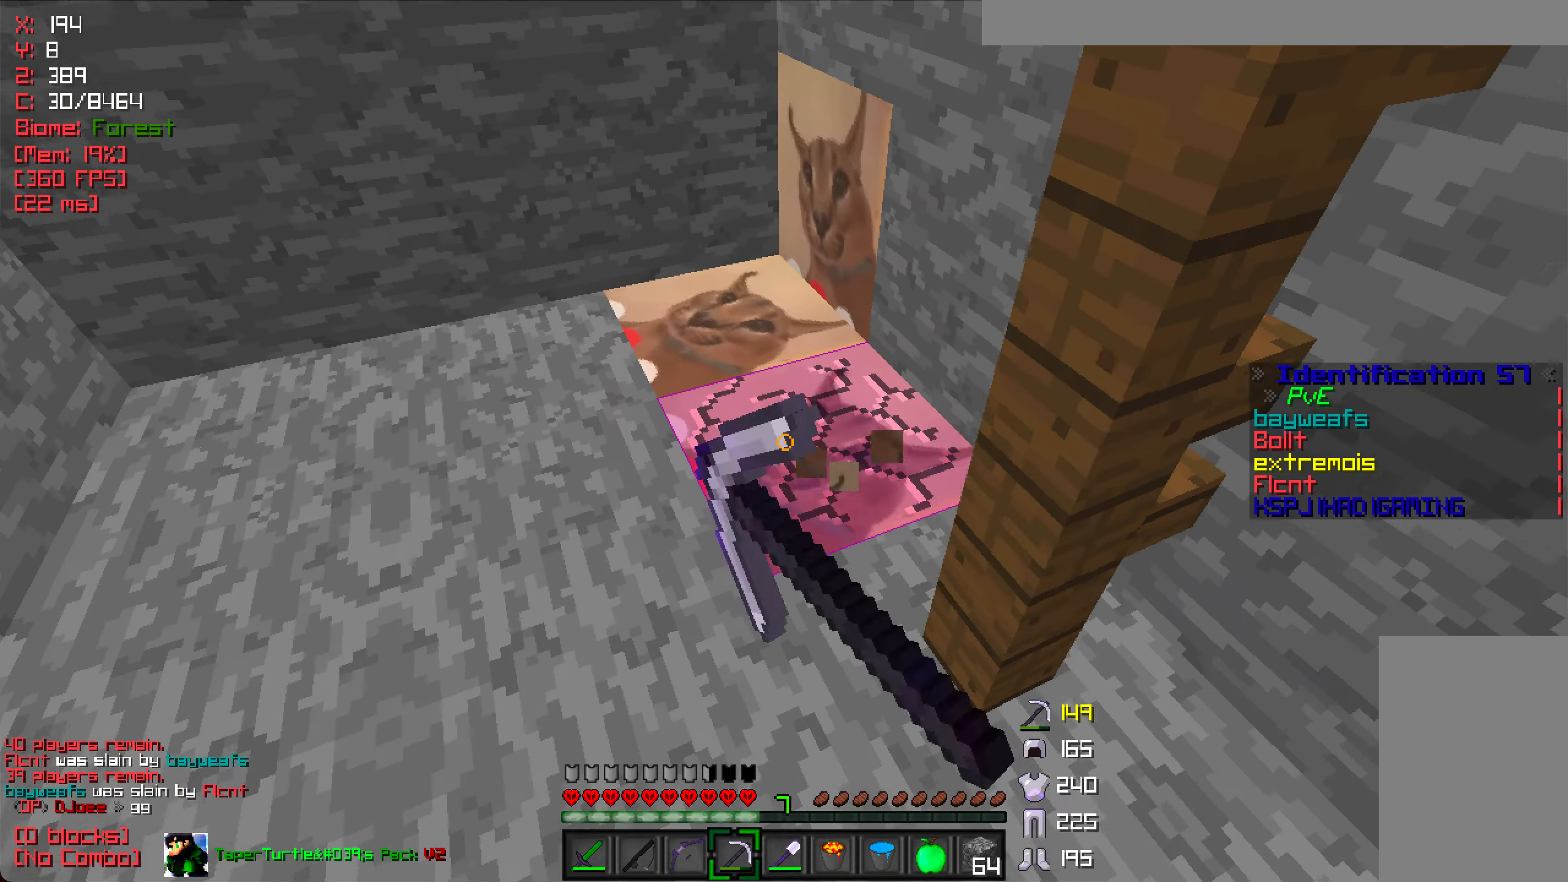
{"keys": ["w"], "mouse": ["left"], "events": [[317, "a", "down"], [500, "a", "up"]]}
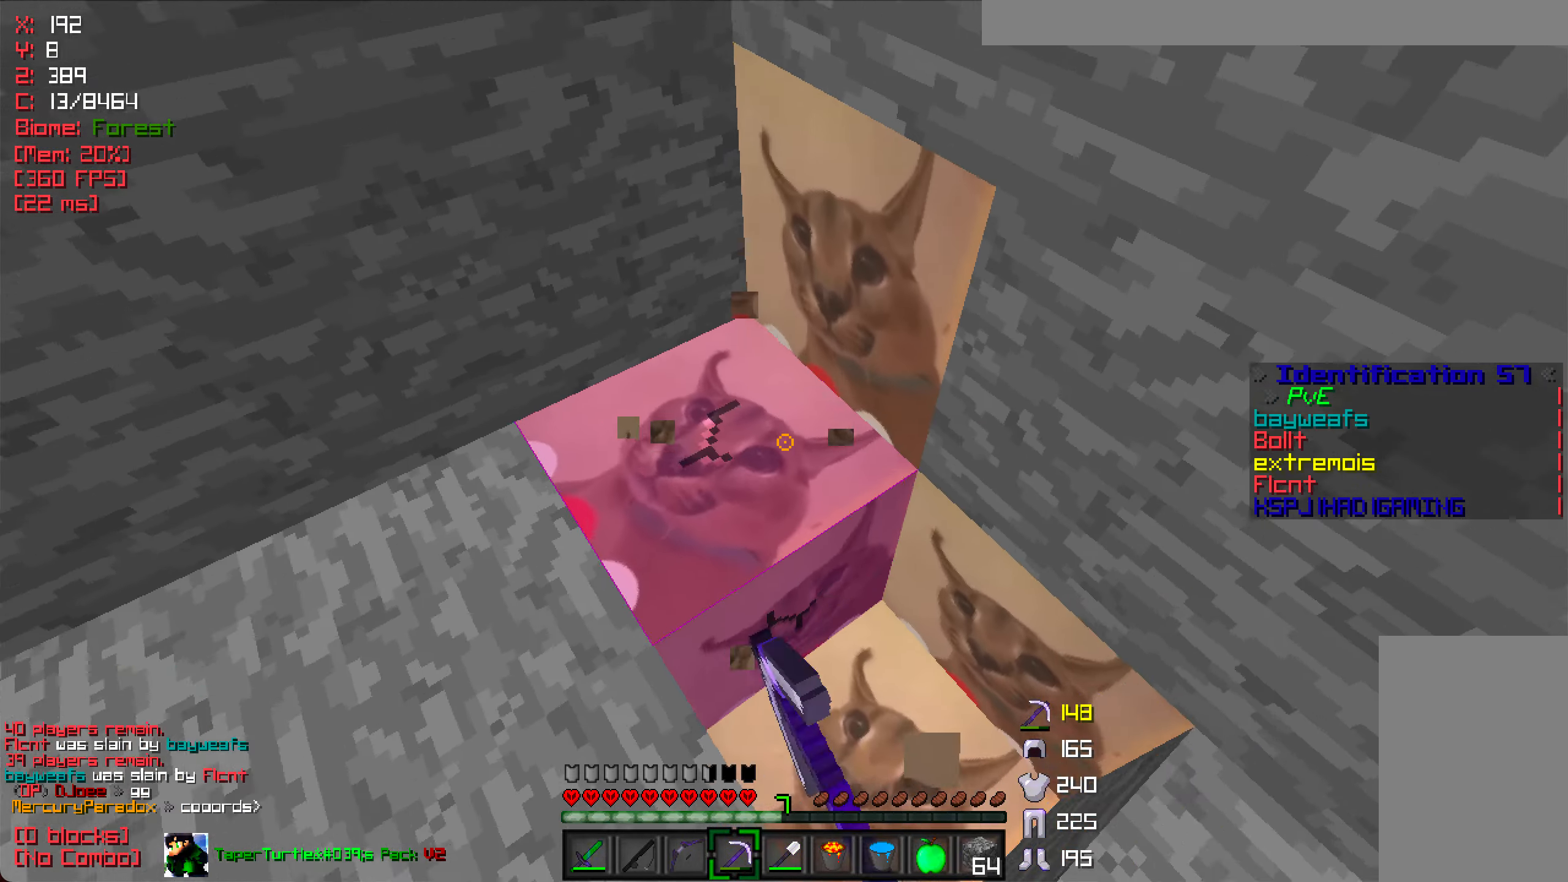
{"keys": ["d", "w"], "mouse": ["left"], "events": [[484, "d", "down"]]}
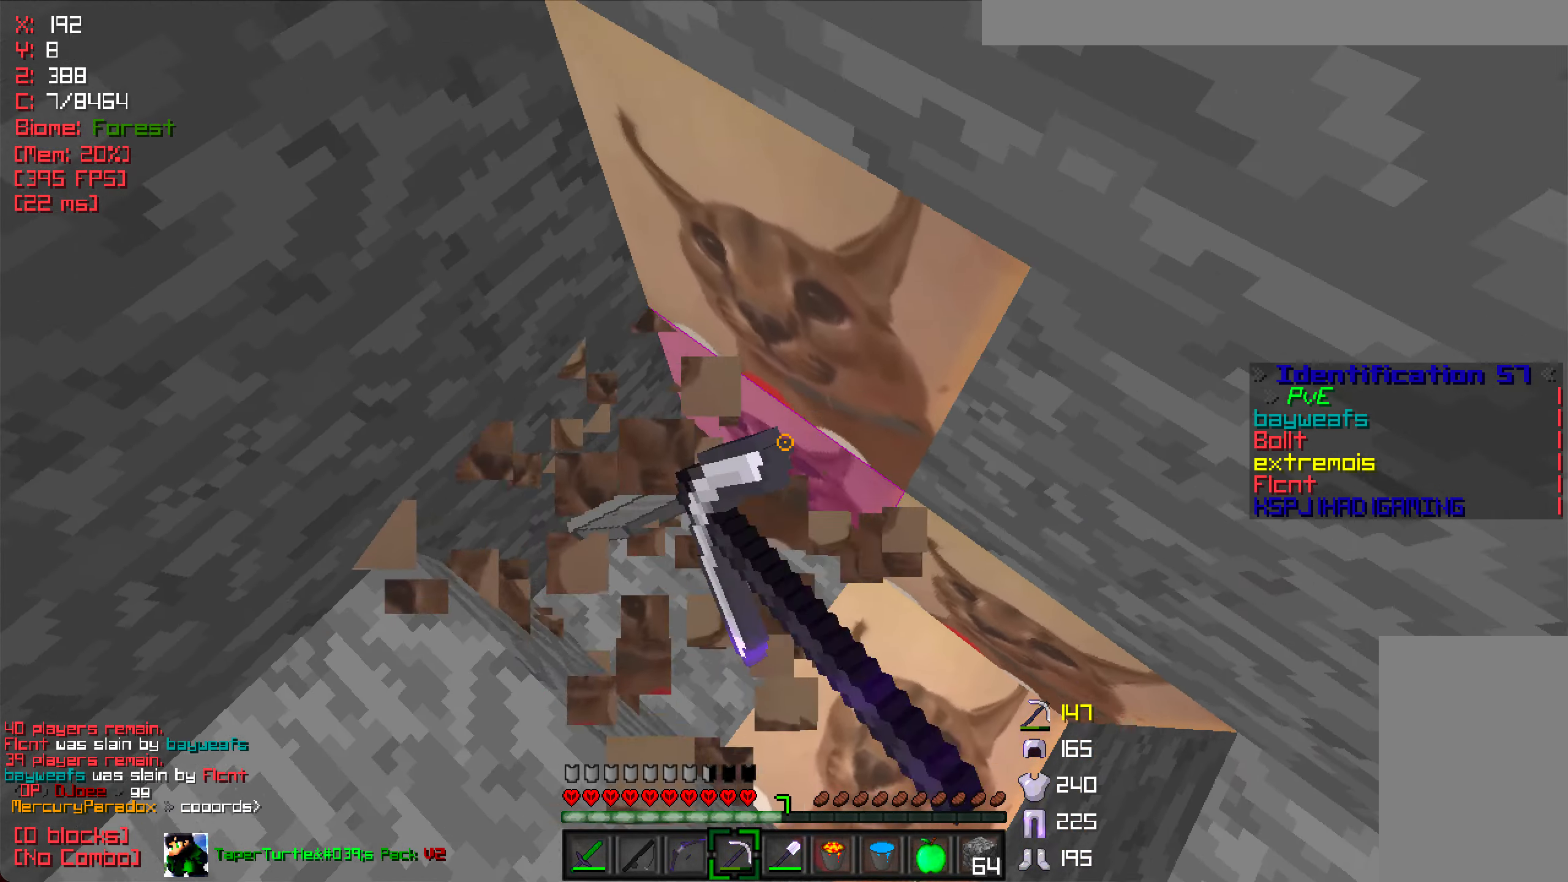
{"keys": [], "mouse": ["left"], "events": [[17, "w", "up"], [84, "d", "up"]]}
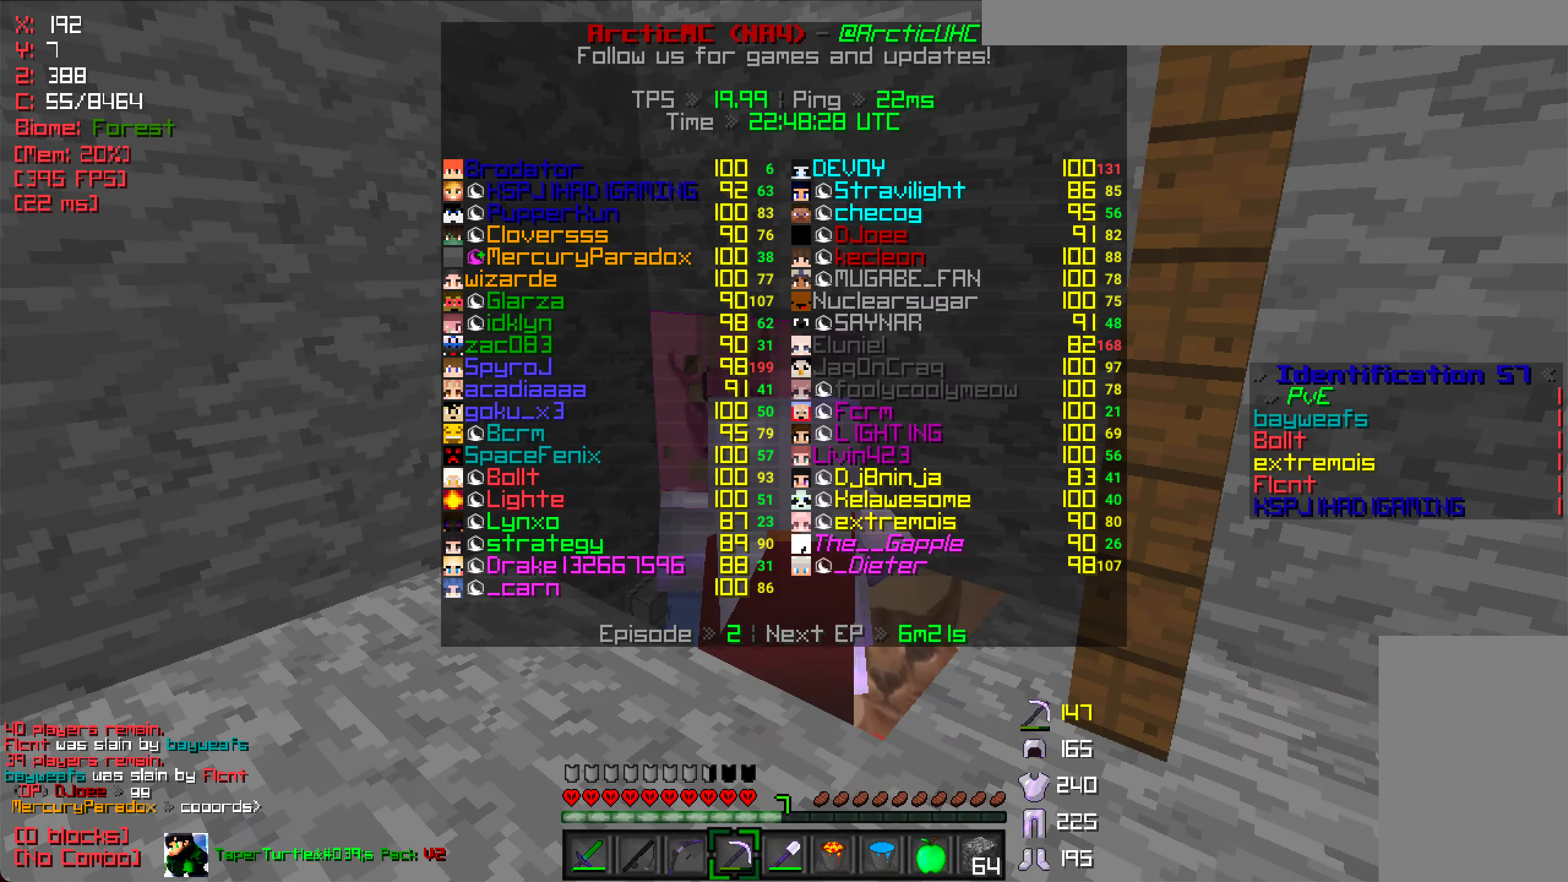
{"keys": [], "mouse": ["left"], "events": [[100, "a", "down"], [250, "a", "up"]]}
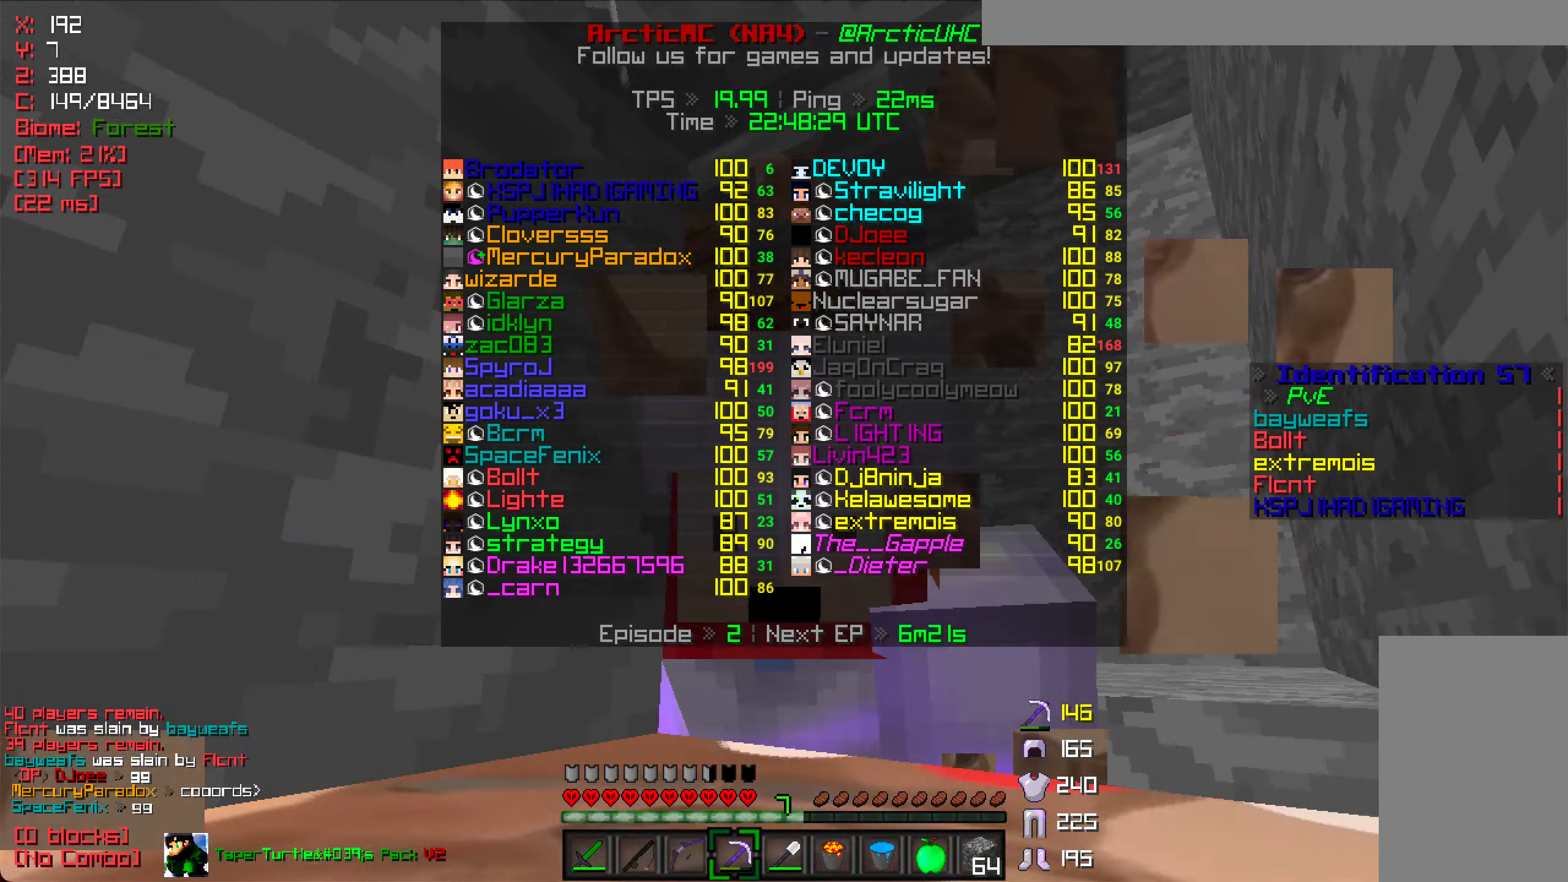
{"keys": [], "mouse": ["left"], "events": [[350, "a", "down"], [484, "a", "up"]]}
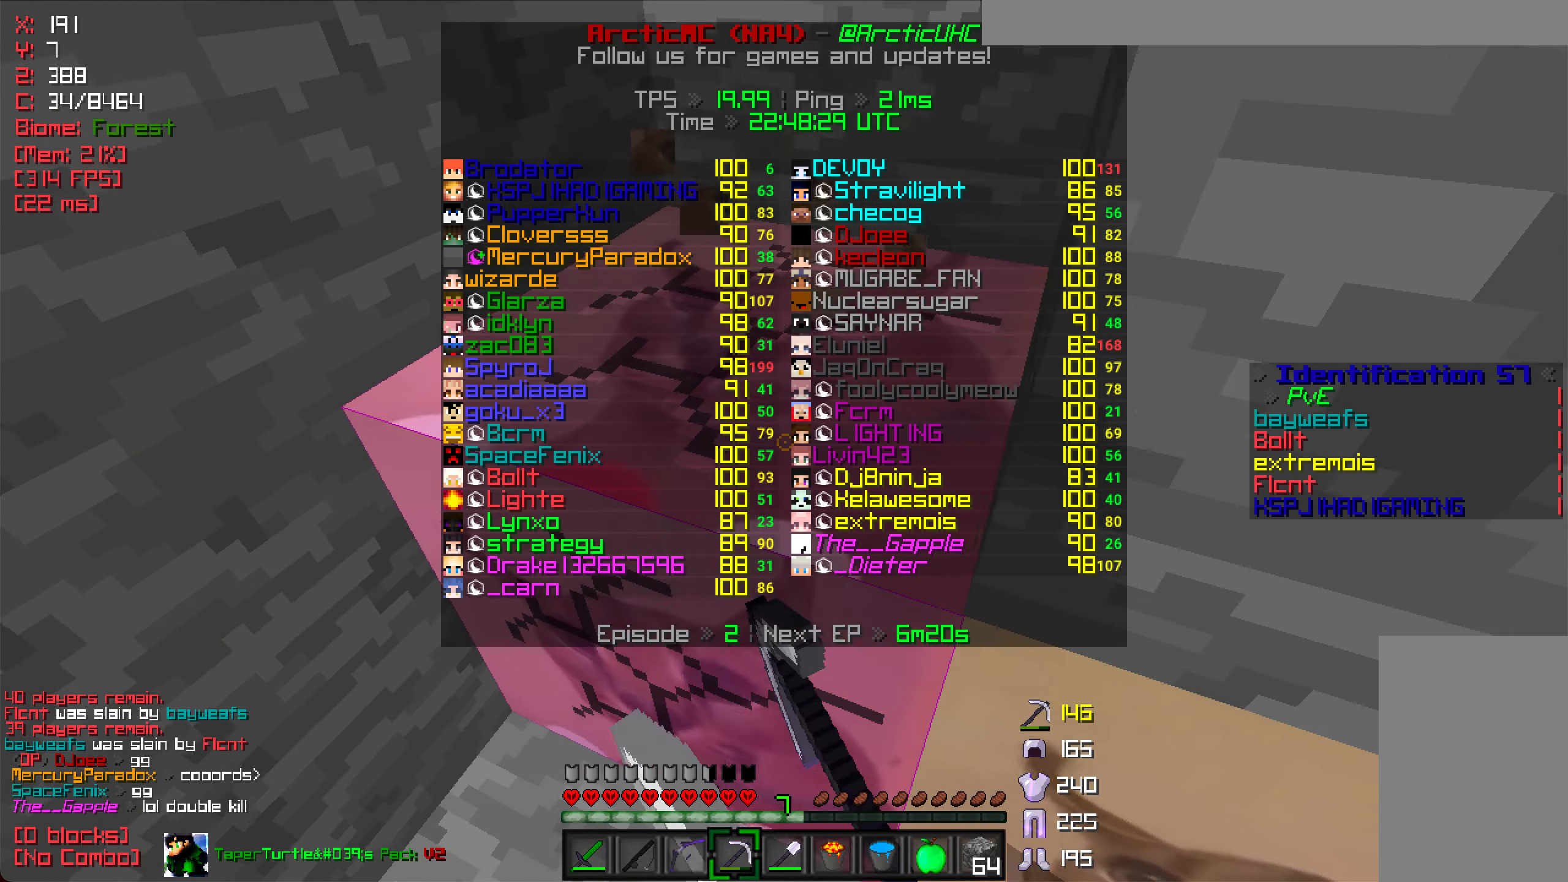
{"keys": [], "mouse": ["left"], "events": []}
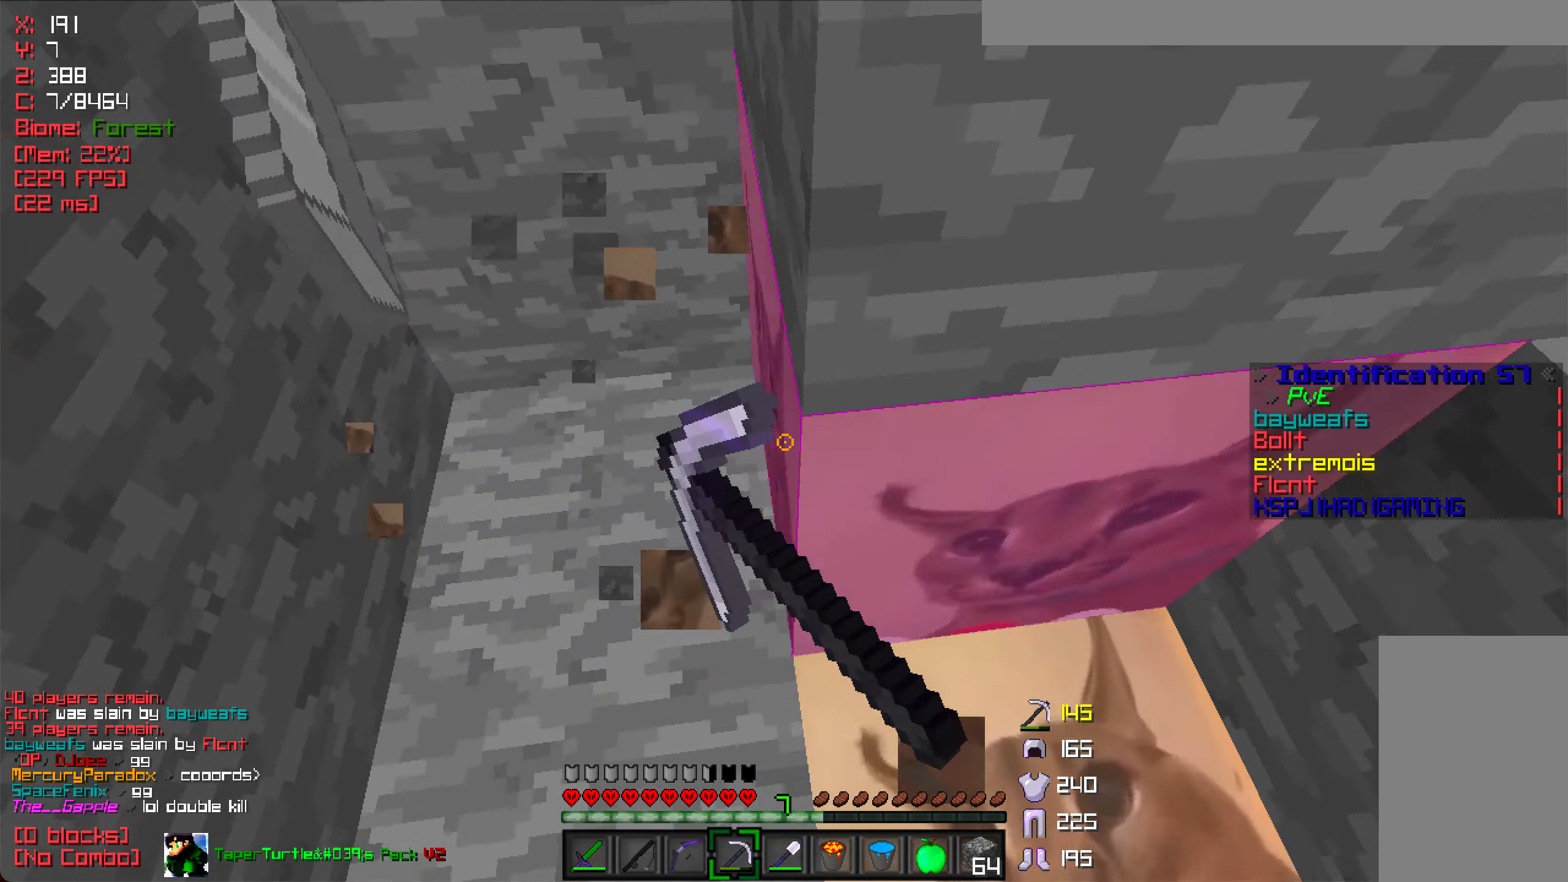
{"keys": [], "mouse": ["left"], "events": []}
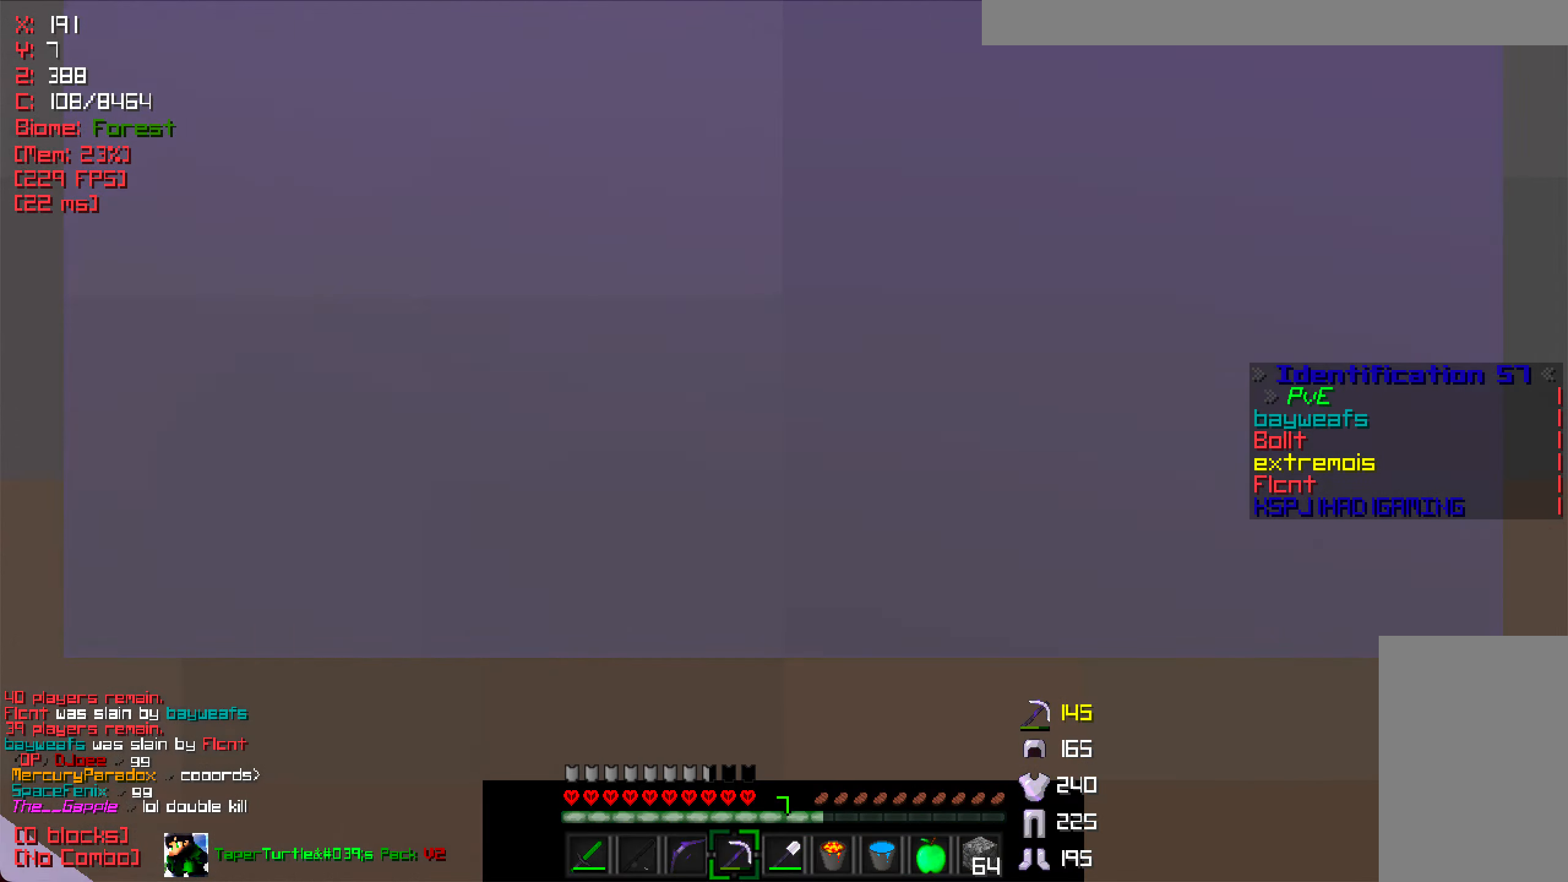
{"keys": [], "mouse": ["left"], "events": []}
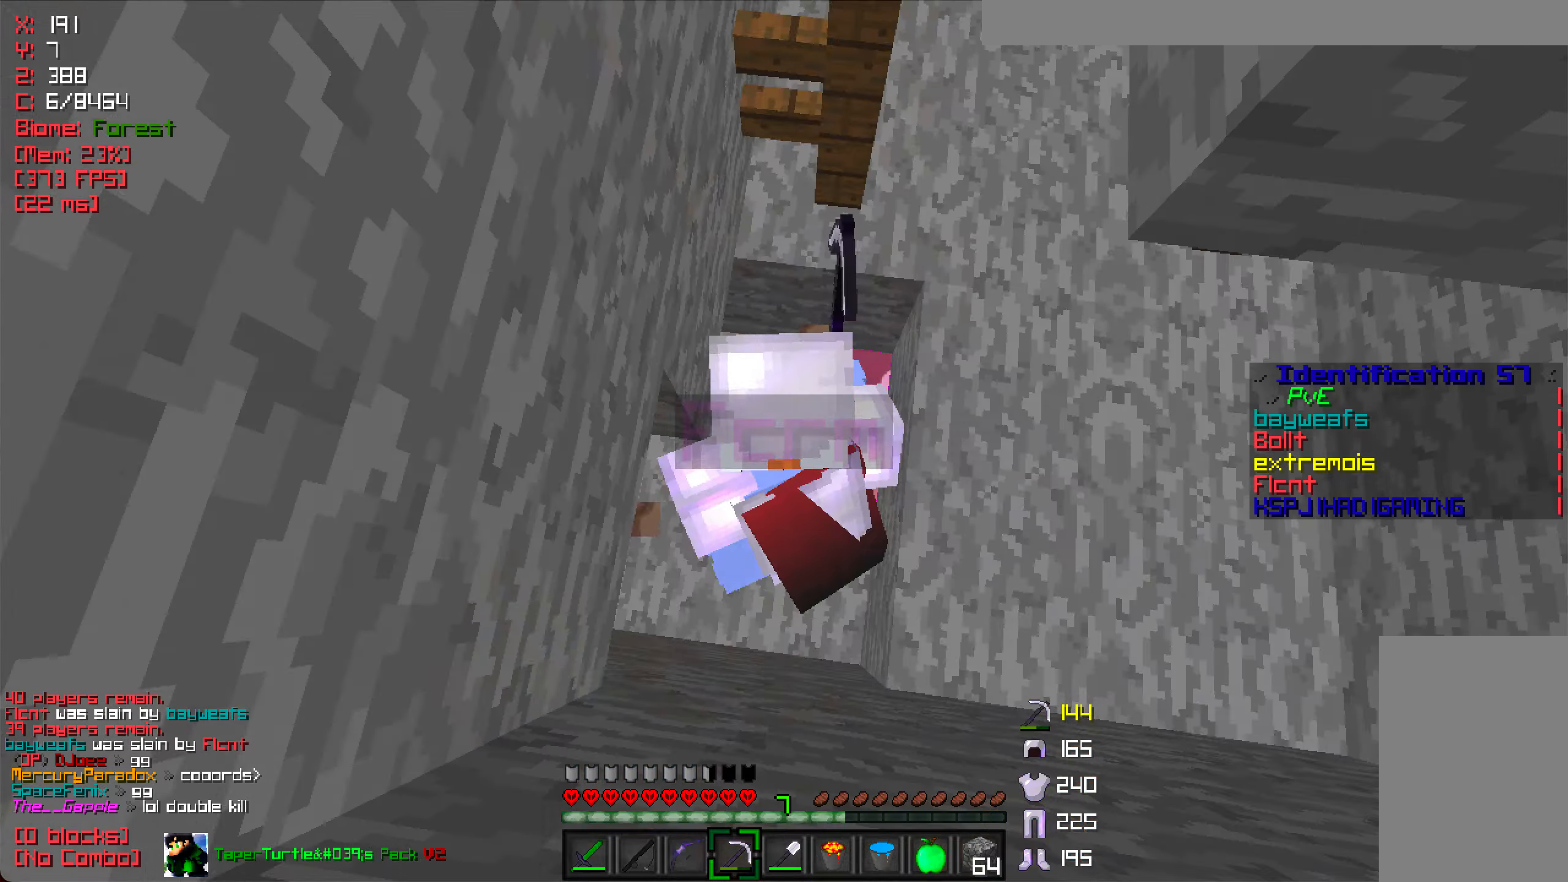
{"keys": ["d"], "mouse": ["left"], "events": [[266, "w", "down"], [400, "d", "down"], [483, "w", "up"]]}
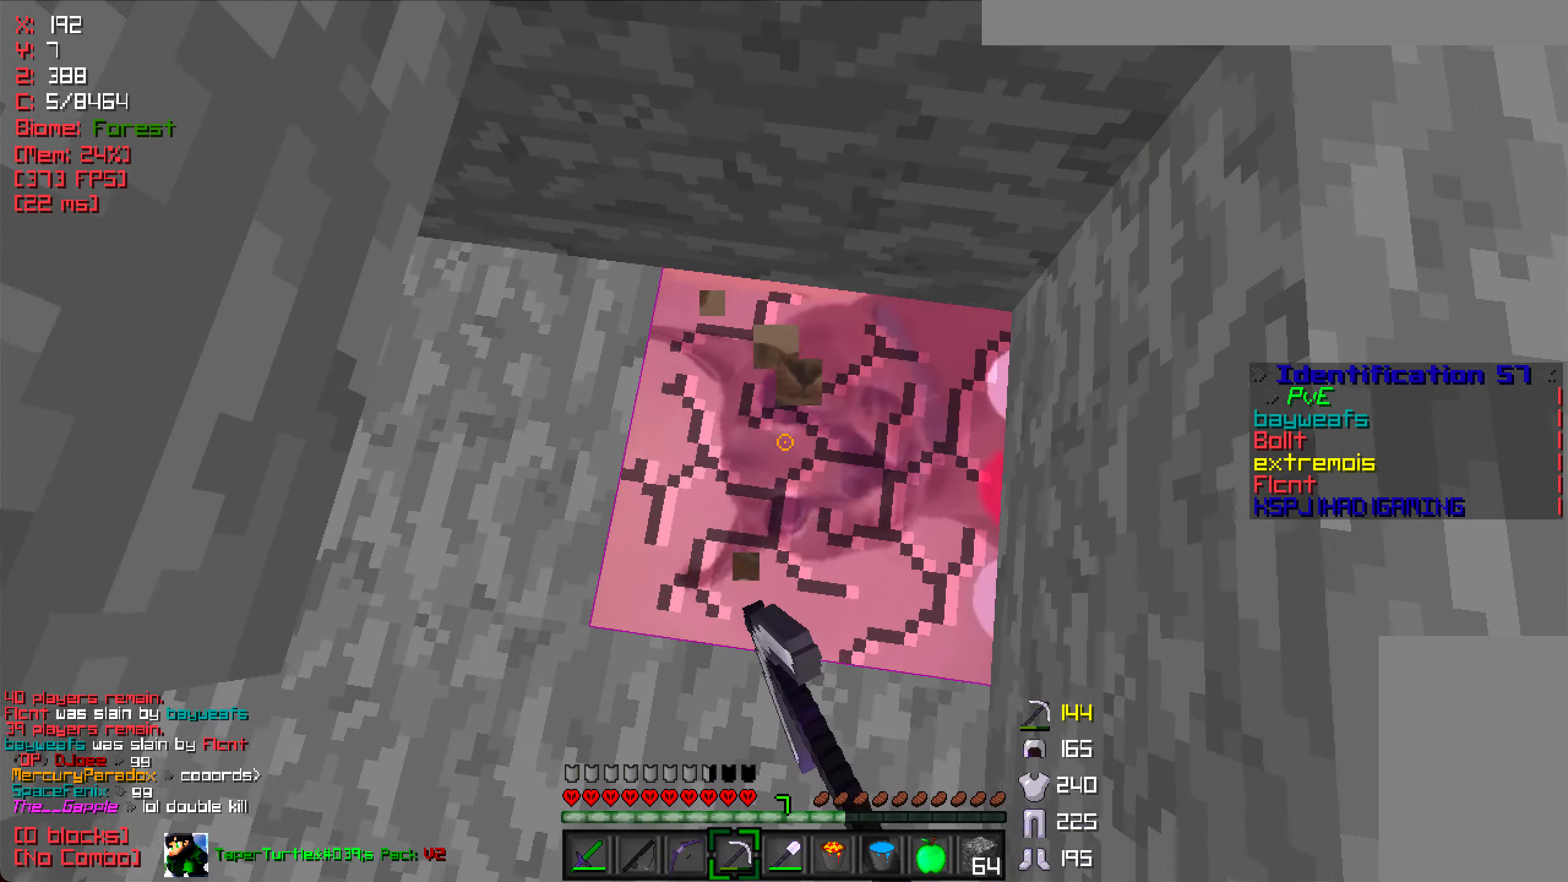
{"keys": [], "mouse": [], "events": [[116, "d", "up"], [116, "w", "down"], [333, "mouse_left", "up"], [383, "w", "up"]]}
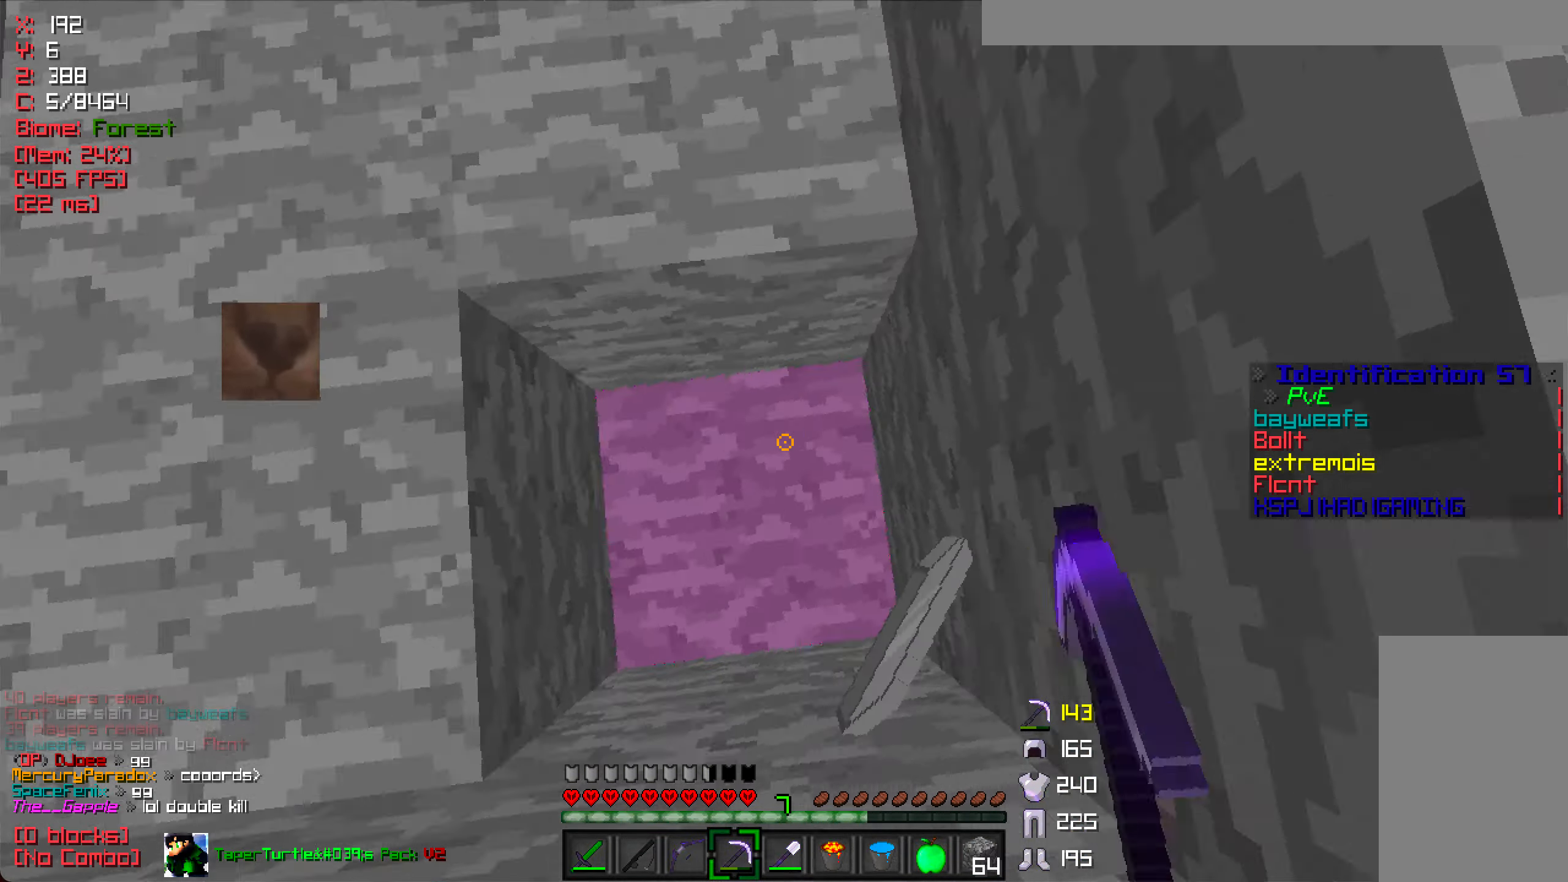
{"keys": ["w"], "mouse": [], "events": [[16, "a", "down"], [50, "s", "down"], [333, "s", "up"], [400, "w", "down"], [466, "a", "up"]]}
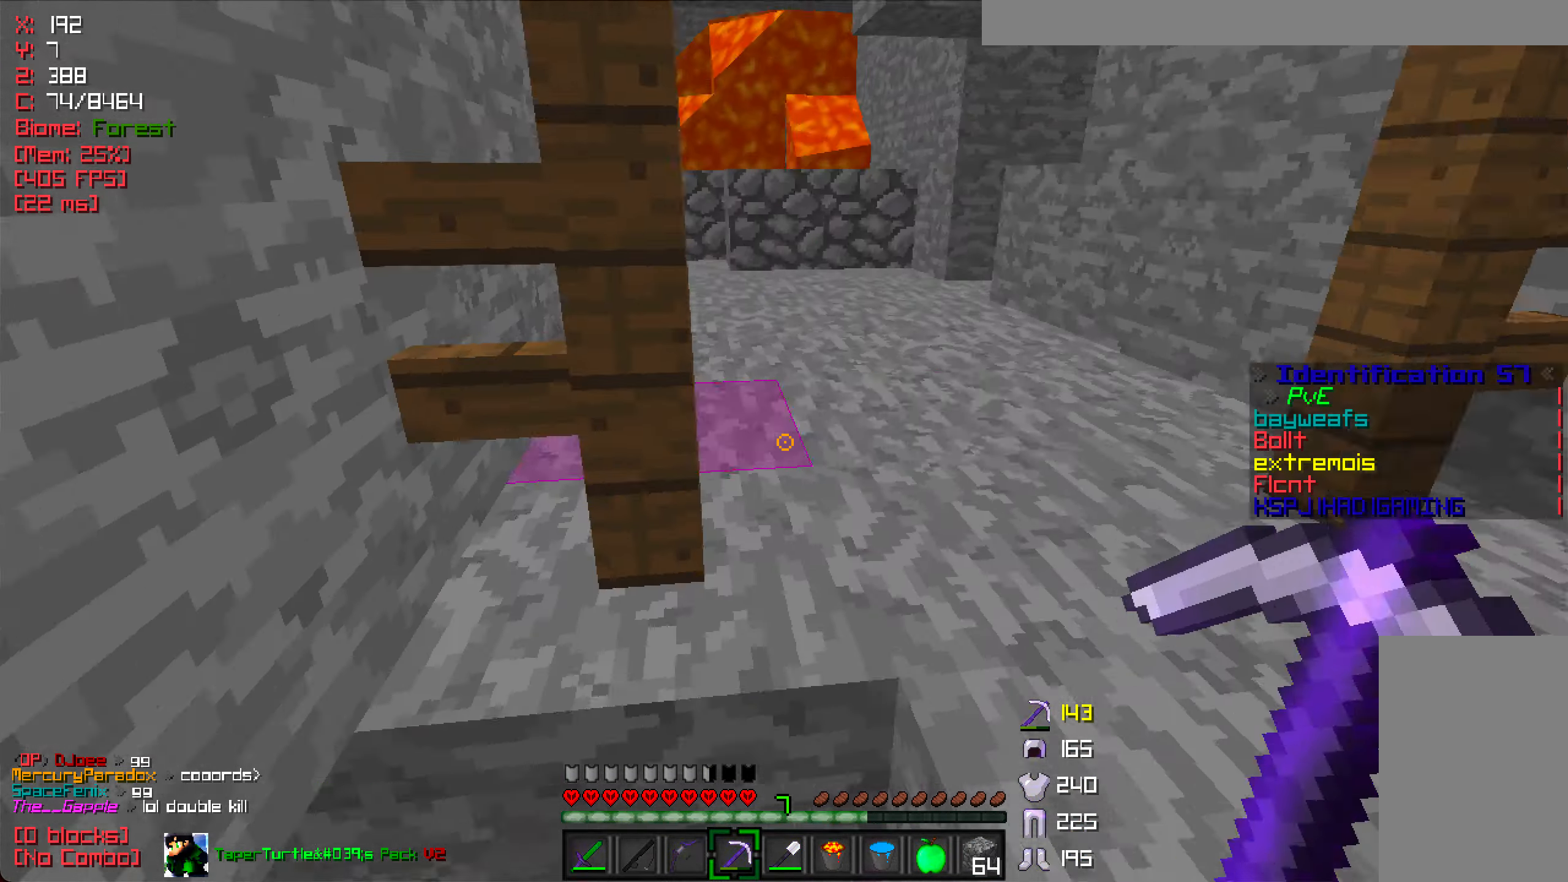
{"keys": [], "mouse": [], "events": [[50, "d", "down"], [116, "d", "up"], [333, "w", "up"]]}
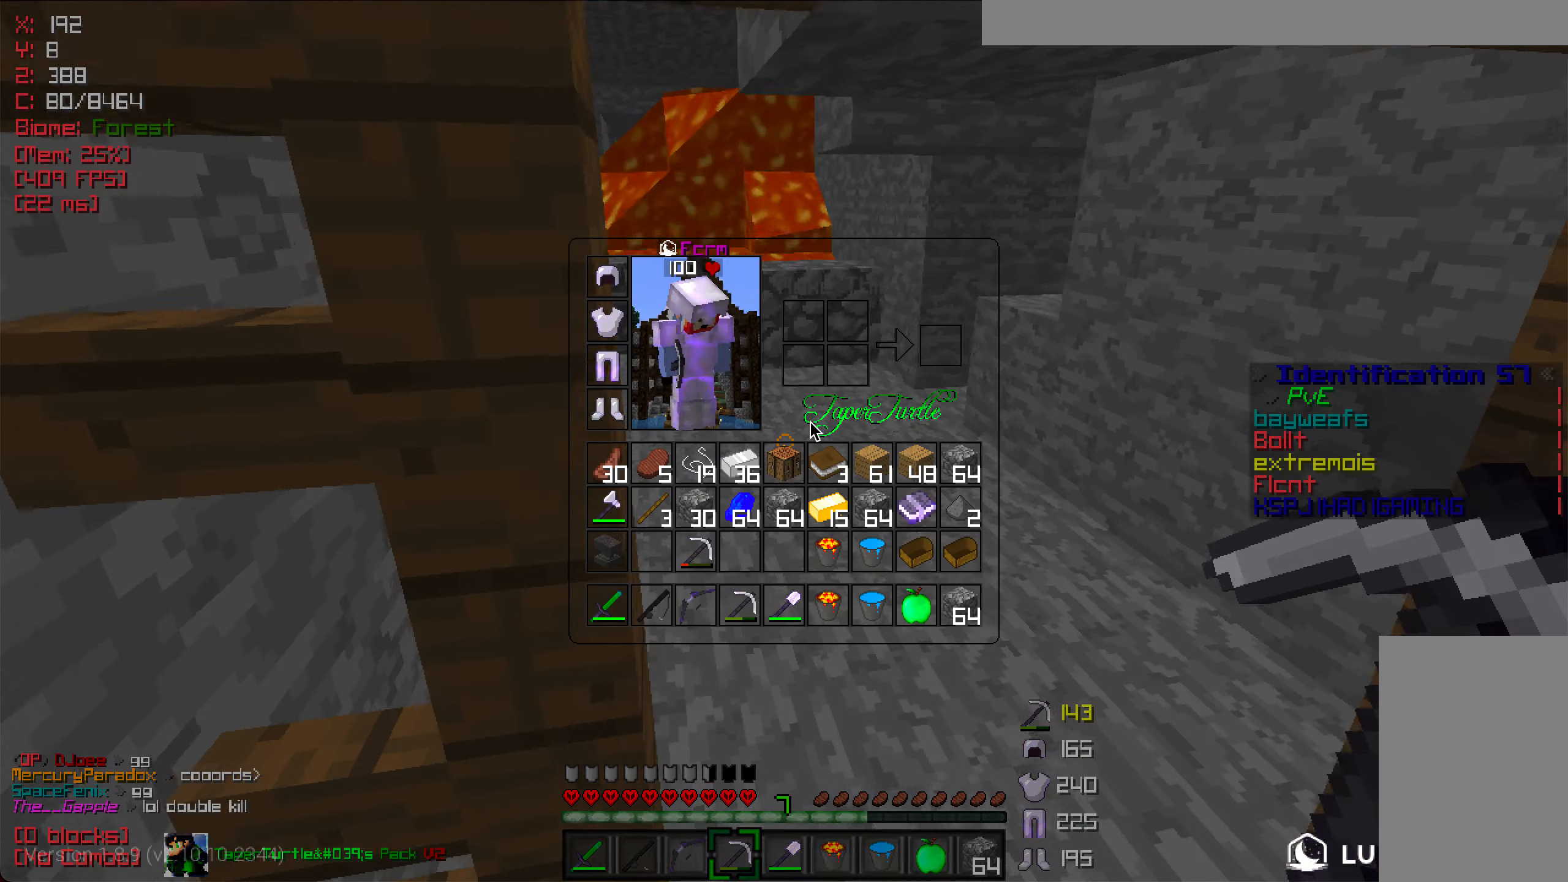
{"keys": [], "mouse": [], "events": []}
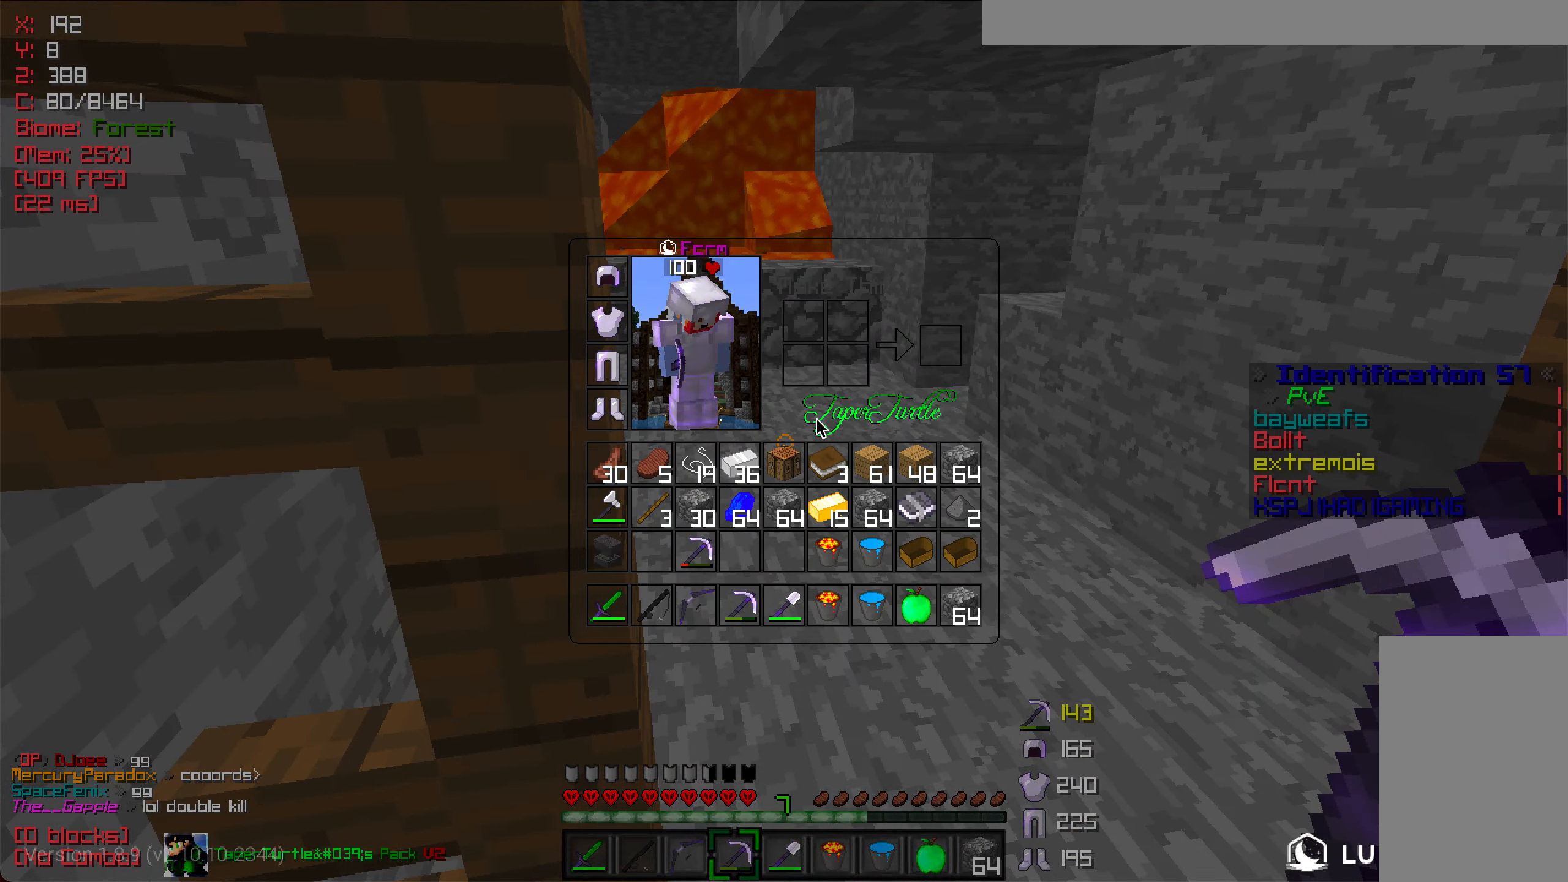
{"keys": ["d", "w"], "mouse": [], "events": [[433, "d", "down"], [500, "w", "down"]]}
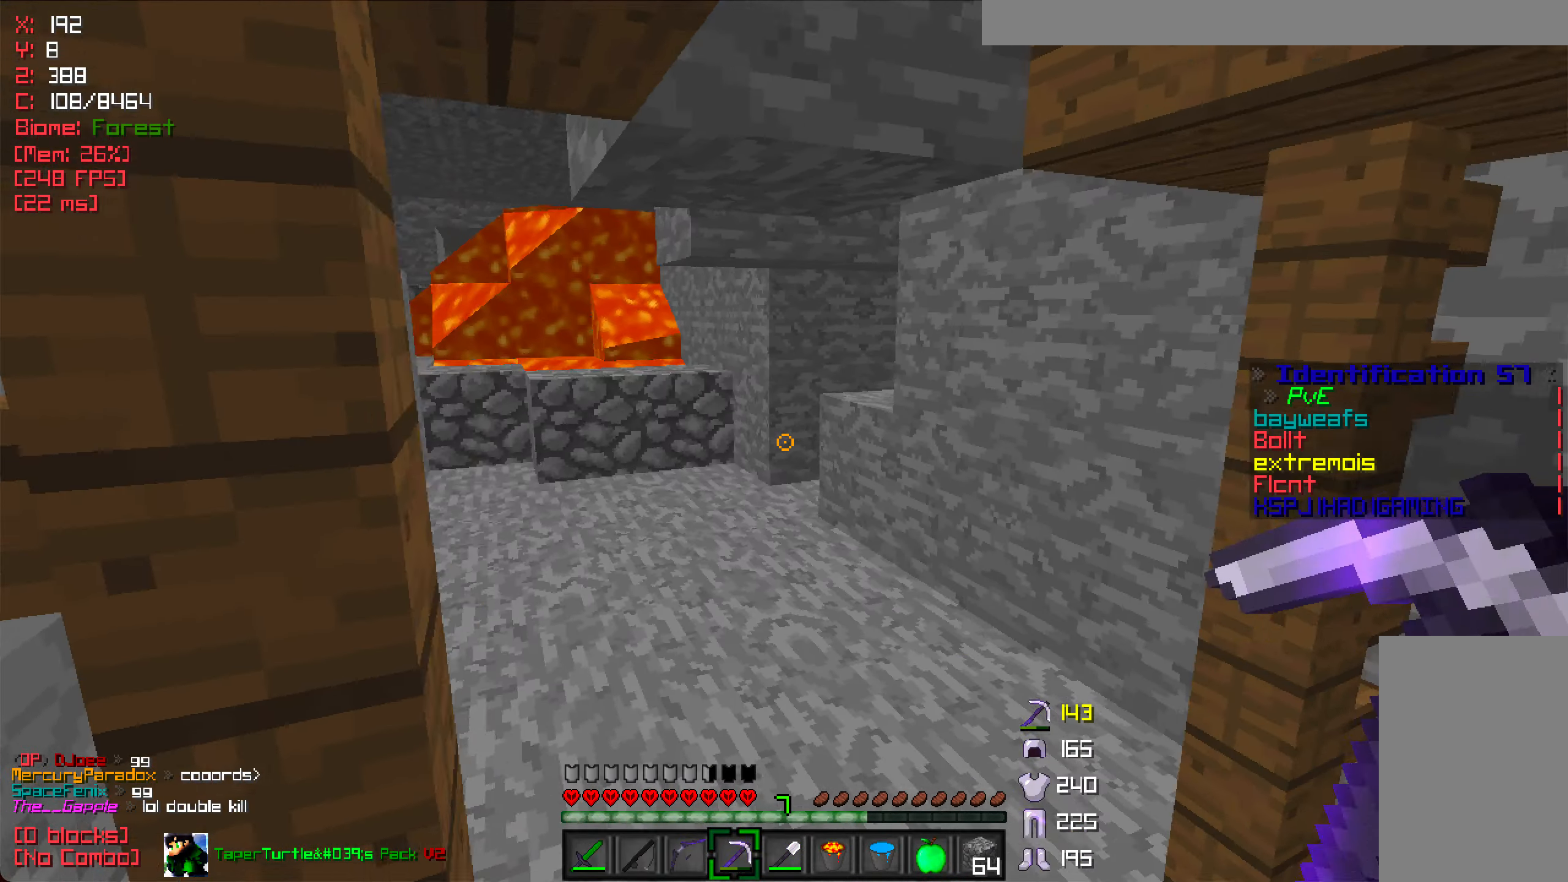
{"keys": ["w"], "mouse": [], "events": [[100, "d", "up"]]}
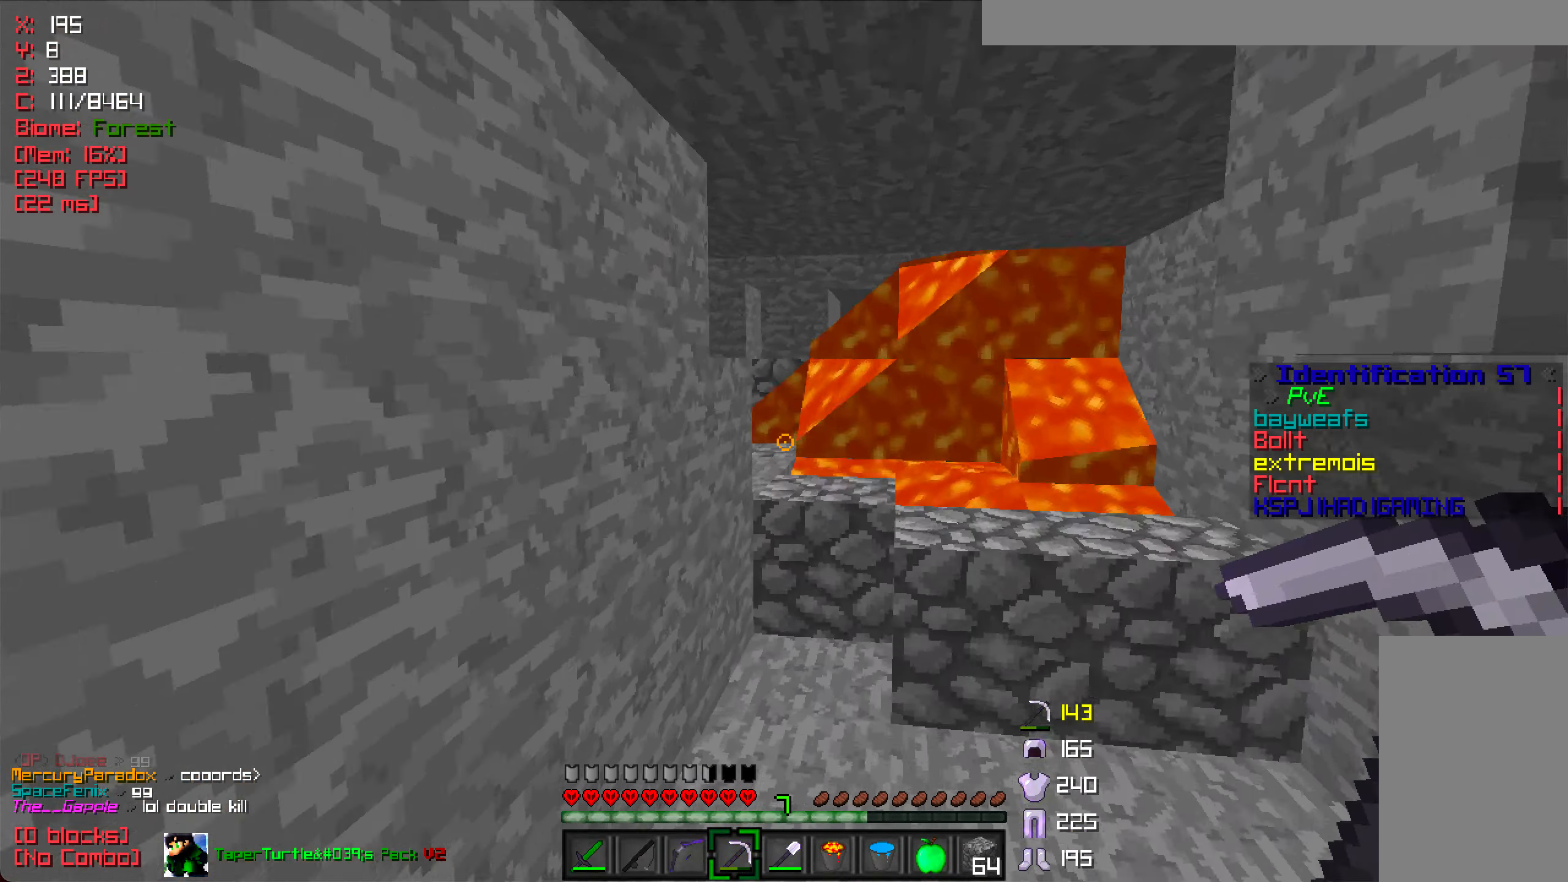
{"keys": ["d"], "mouse": [], "events": [[333, "w", "up"], [433, "d", "down"]]}
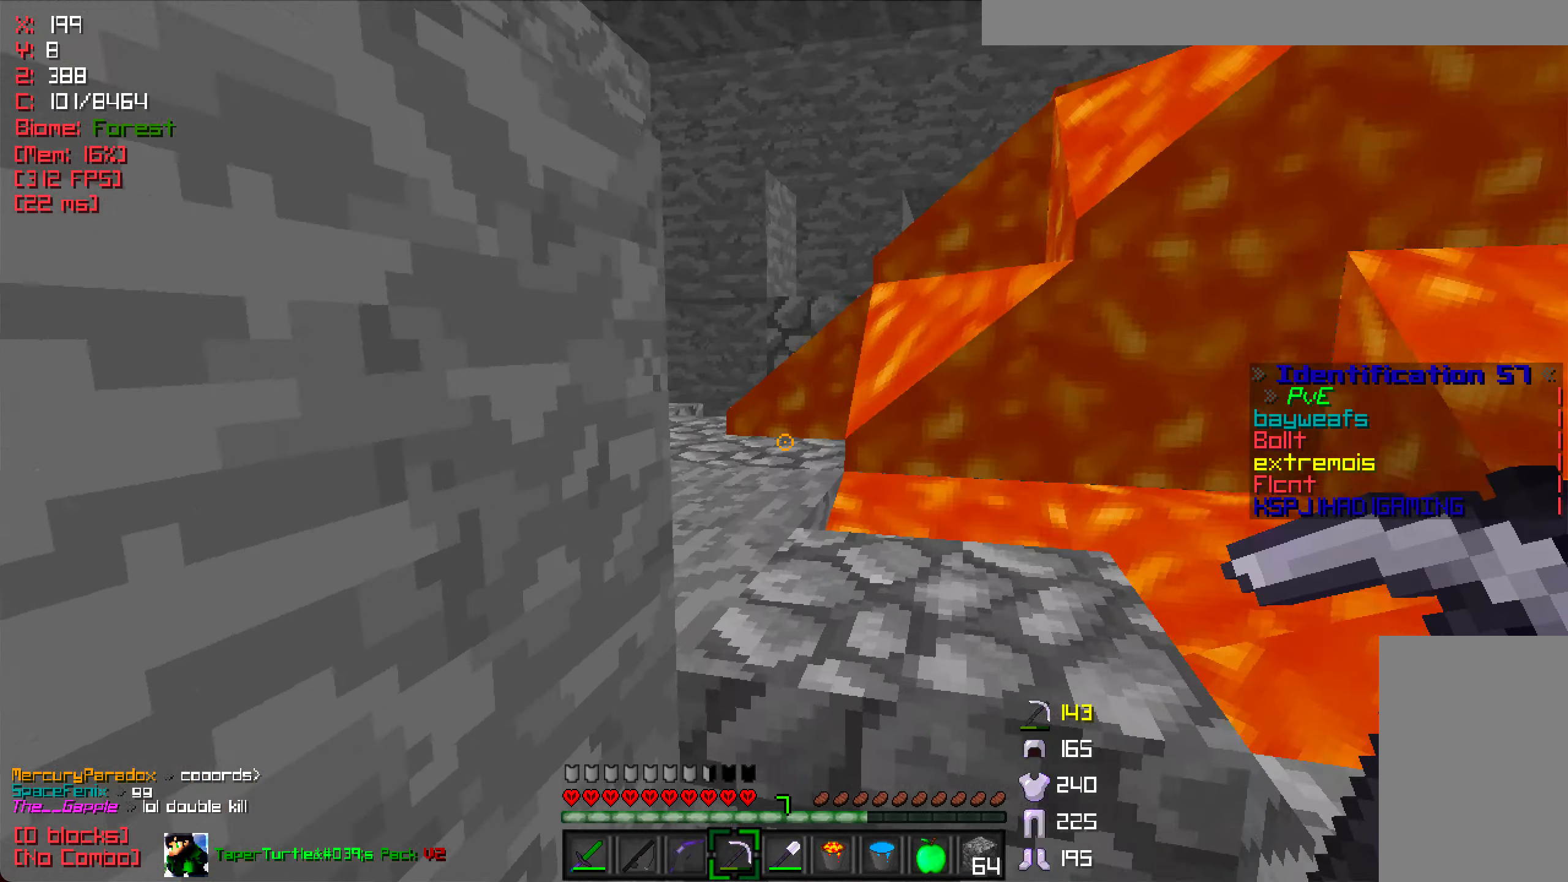
{"keys": ["a", "w"], "mouse": [], "events": [[16, "w", "down"], [183, "a", "down"], [183, "d", "up"]]}
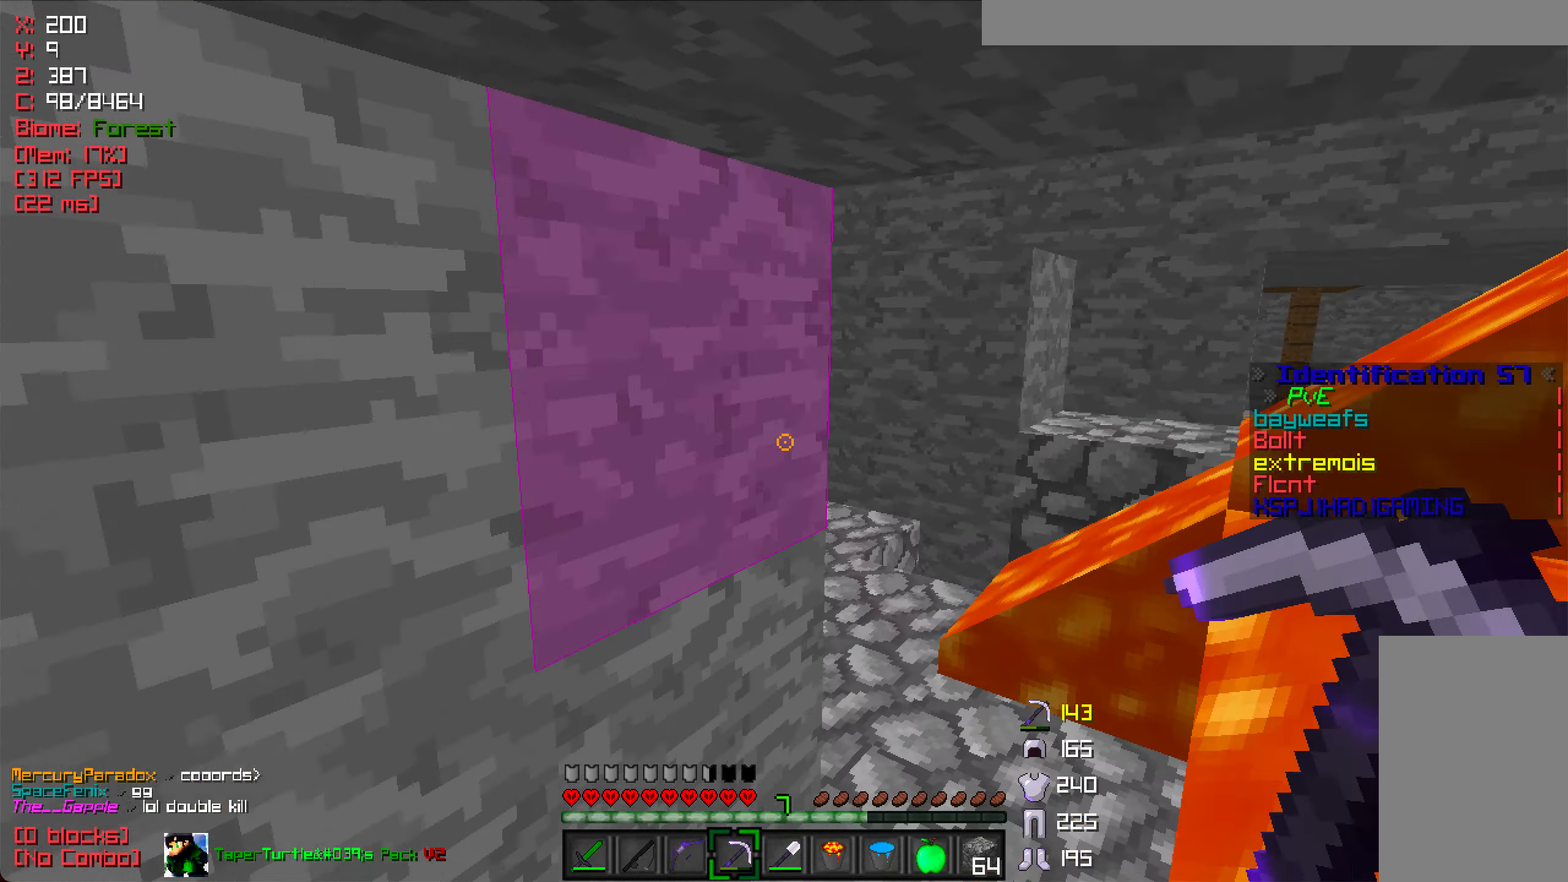
{"keys": ["w"], "mouse": [], "events": [[66, "a", "up"]]}
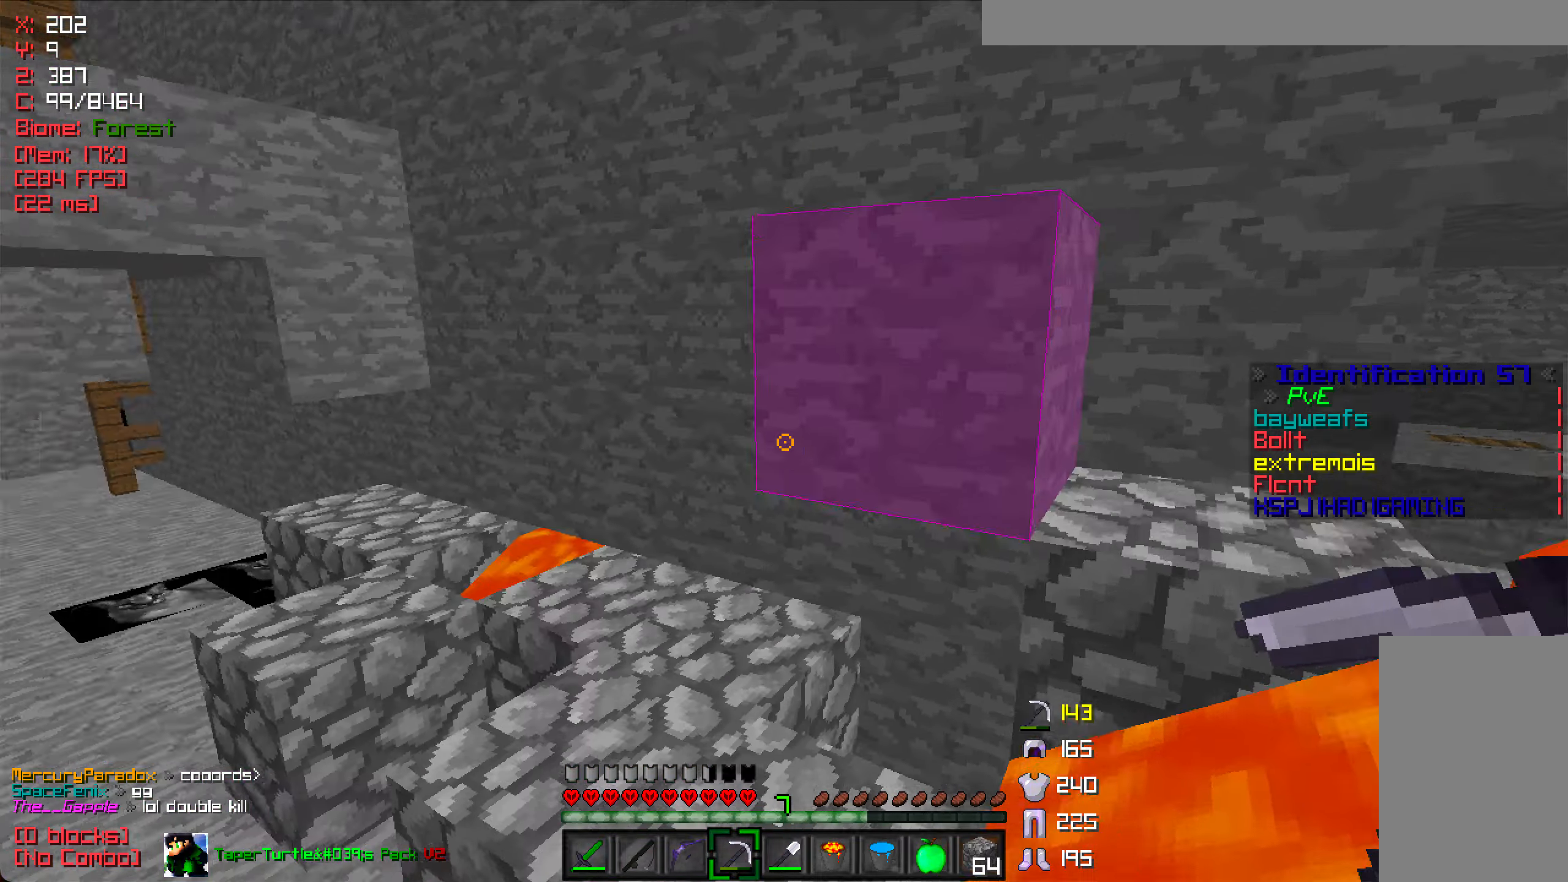
{"keys": ["a", "w"], "mouse": [], "events": [[83, "a", "down"]]}
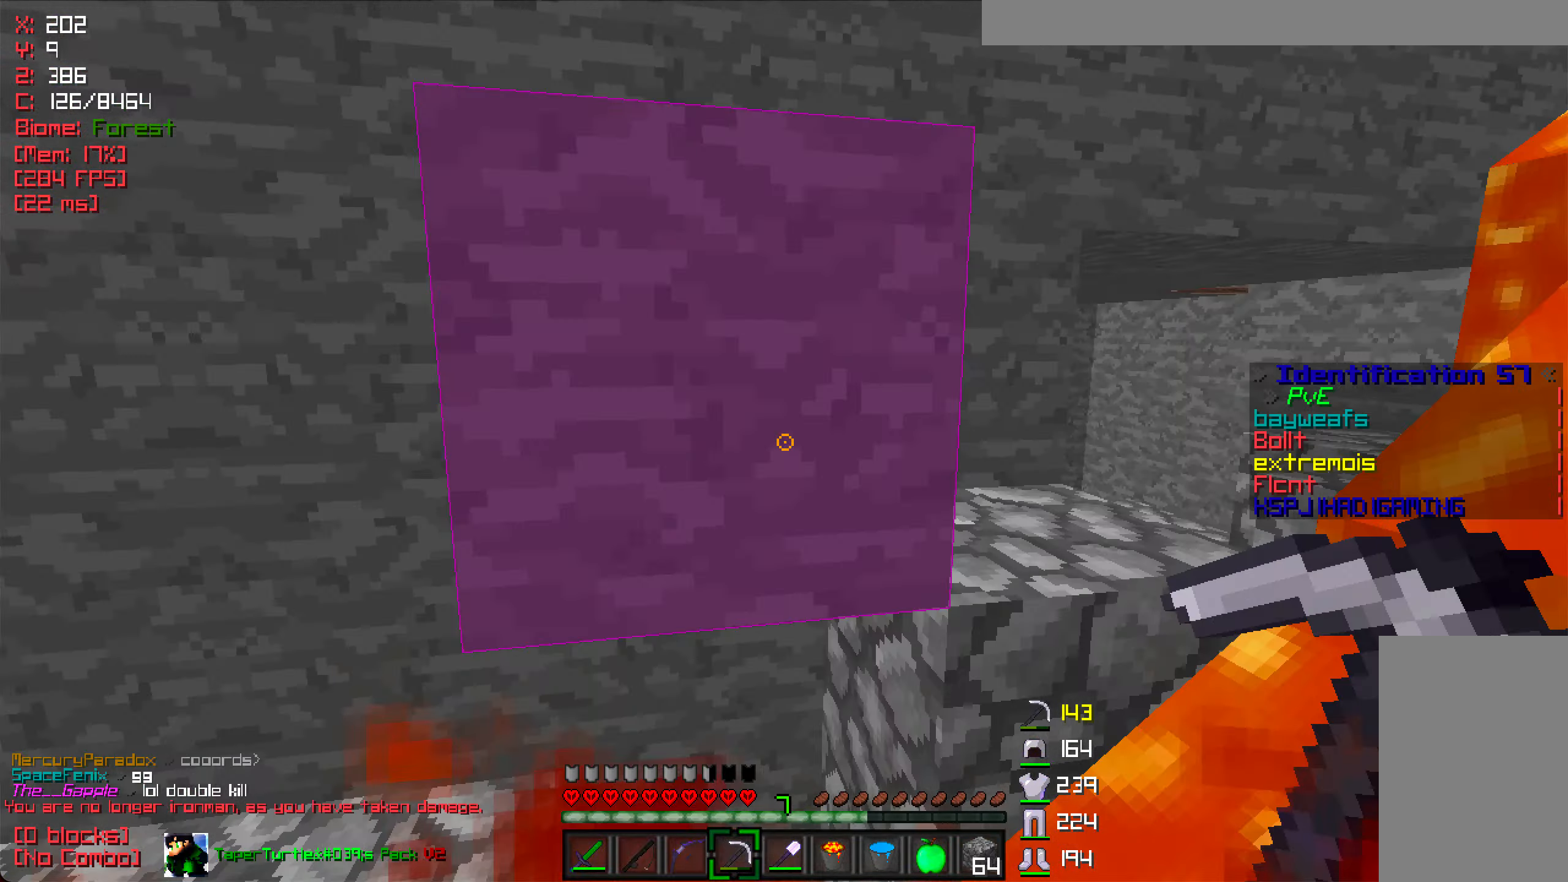
{"keys": [], "mouse": ["right"], "events": [[17, "w", "up"], [150, "w", "down"], [217, "a", "up"], [383, "w", "up"], [467, "mouse_right", "down"]]}
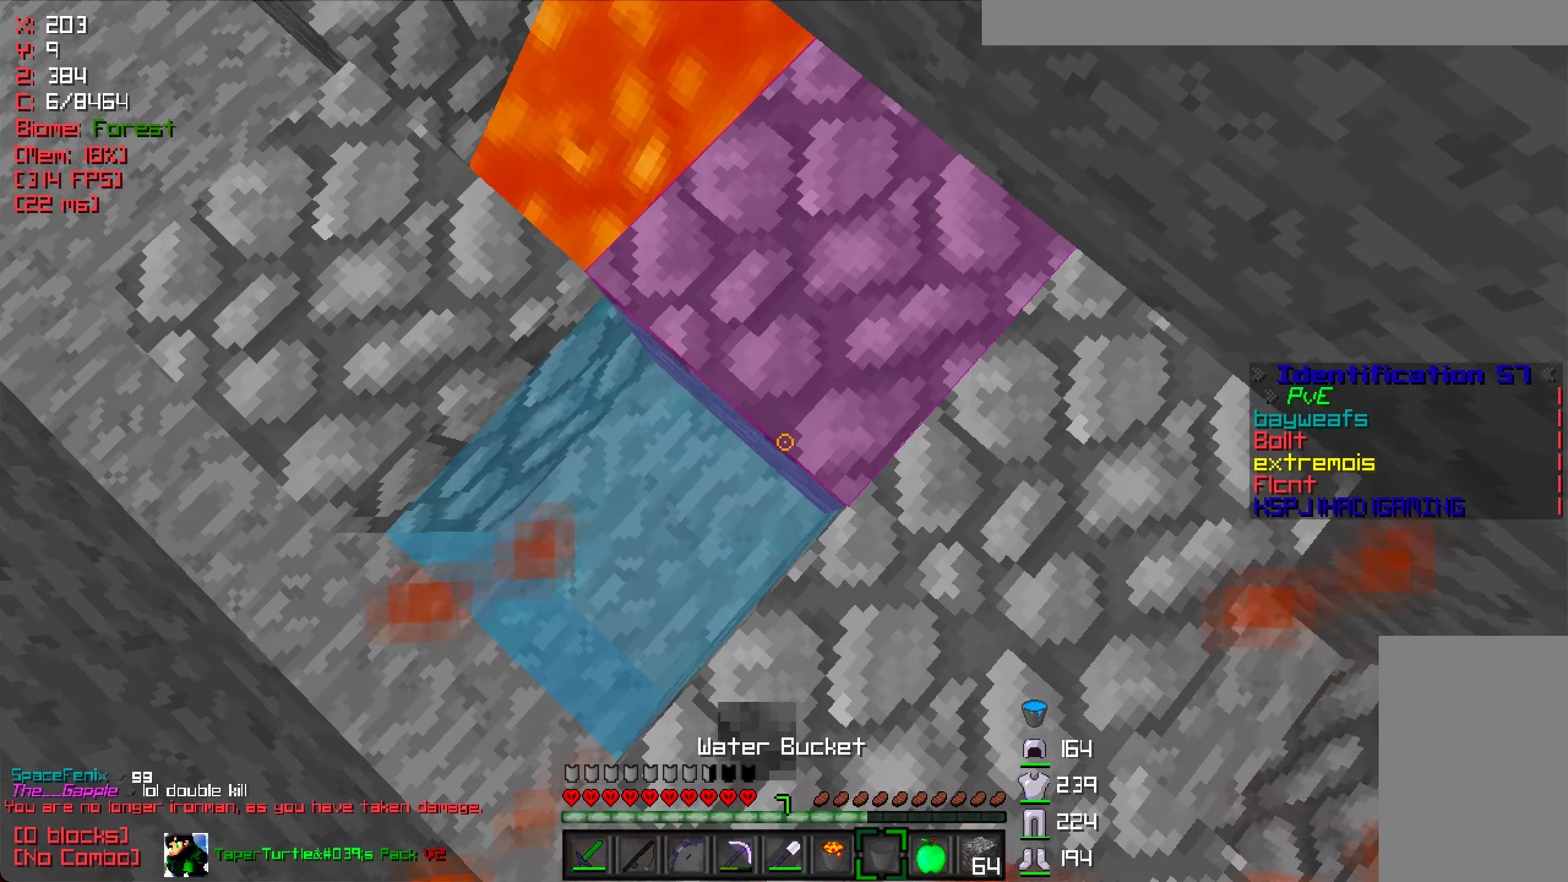
{"keys": ["a", "w"], "mouse": [], "events": [[200, "mouse_right", "up"], [400, "w", "down"], [467, "a", "down"]]}
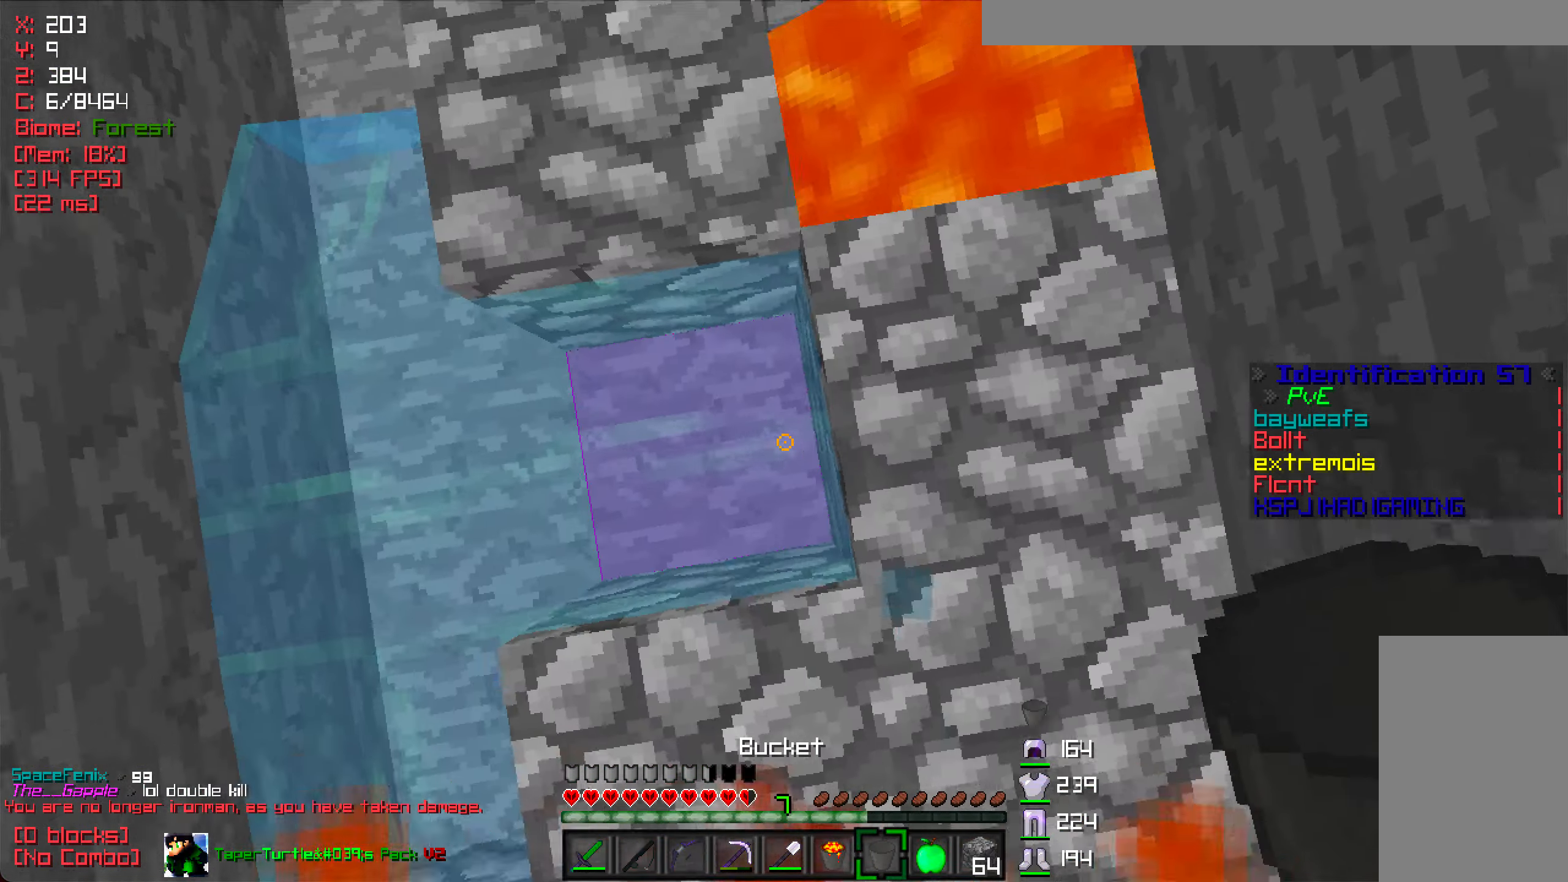
{"keys": ["w"], "mouse": [], "events": [[33, "w", "up"], [167, "a", "up"], [217, "d", "down"], [217, "mouse_right", "down"], [317, "mouse_right", "up"], [417, "d", "up"], [417, "w", "down"]]}